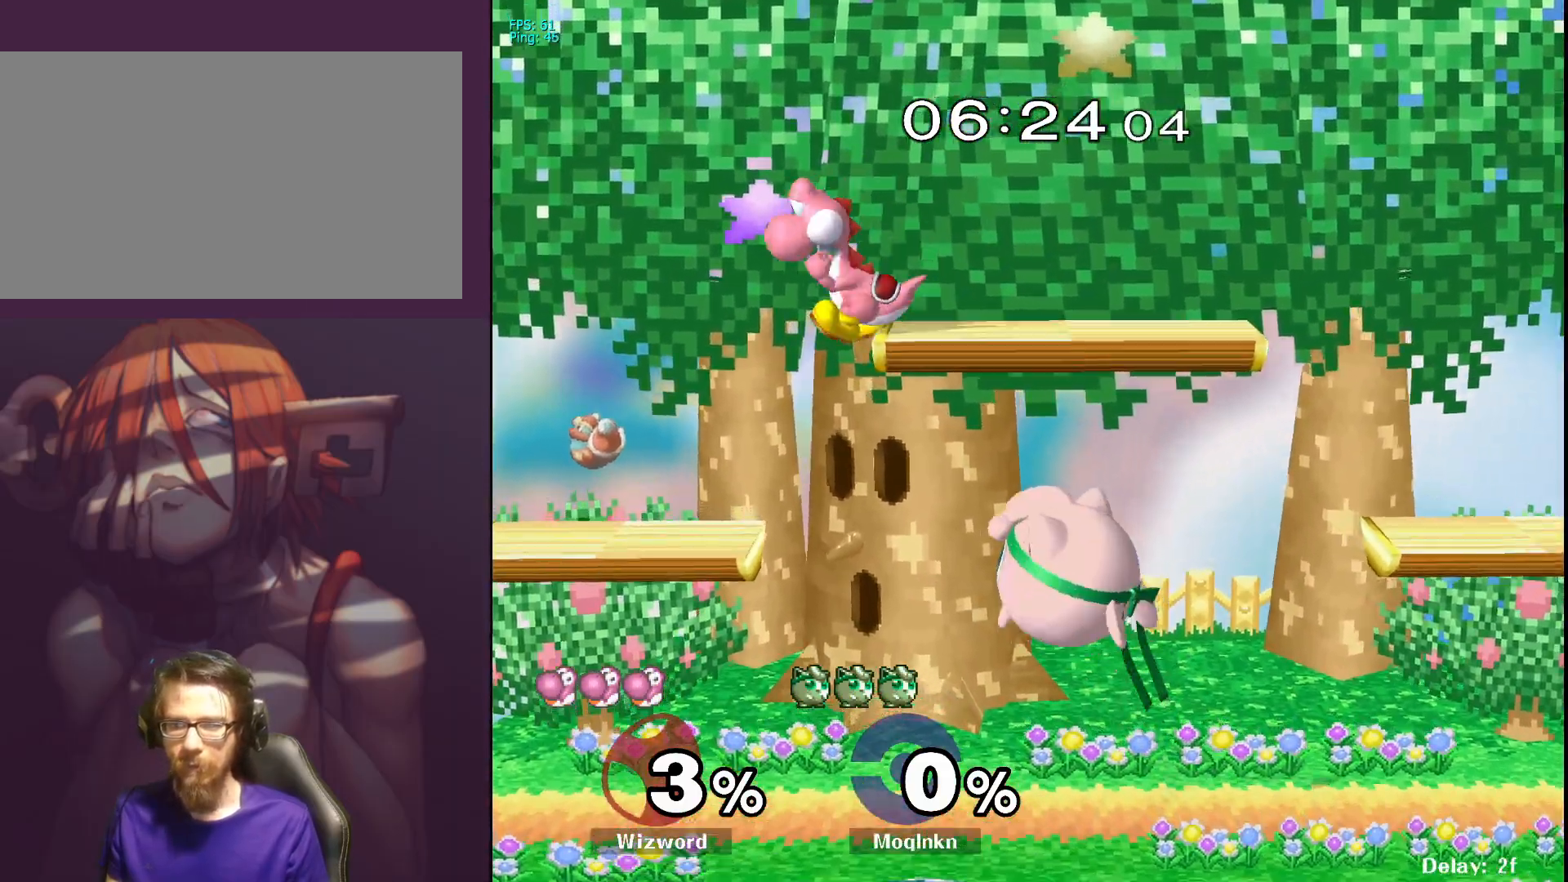
Gameplay with a controller (Nintendo layout); each line is a JSON object with the inputs held at the frame after it. "events" lists button and stick changes between this image and that frame as [ms after this image, input, new state], when the widget could be followed in between. Not read: L3 R3.
{"buttons": [], "left_stick": "right", "right_stick": "center", "events": [[33, "Y", "up"], [167, "A", "down"], [267, "left_stick", "left"], [317, "A", "up"], [467, "left_stick", "right"]]}
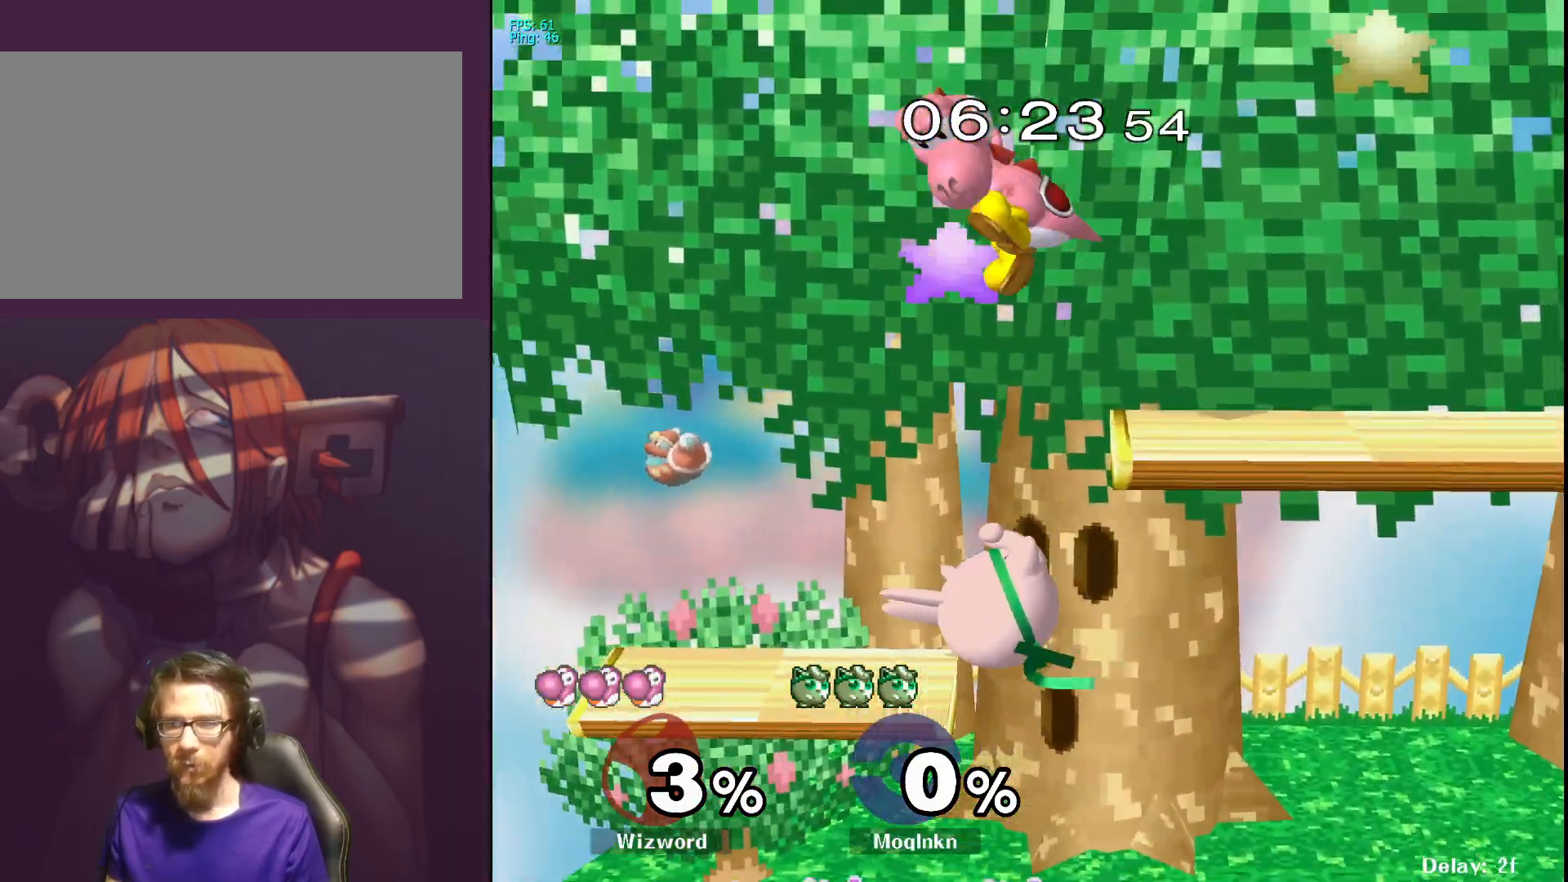
{"buttons": [], "left_stick": "up-right", "right_stick": "center", "events": [[167, "left_stick", "down-left"], [267, "Y", "down"], [283, "left_stick", "up"], [383, "Y", "up"], [467, "left_stick", "up-right"]]}
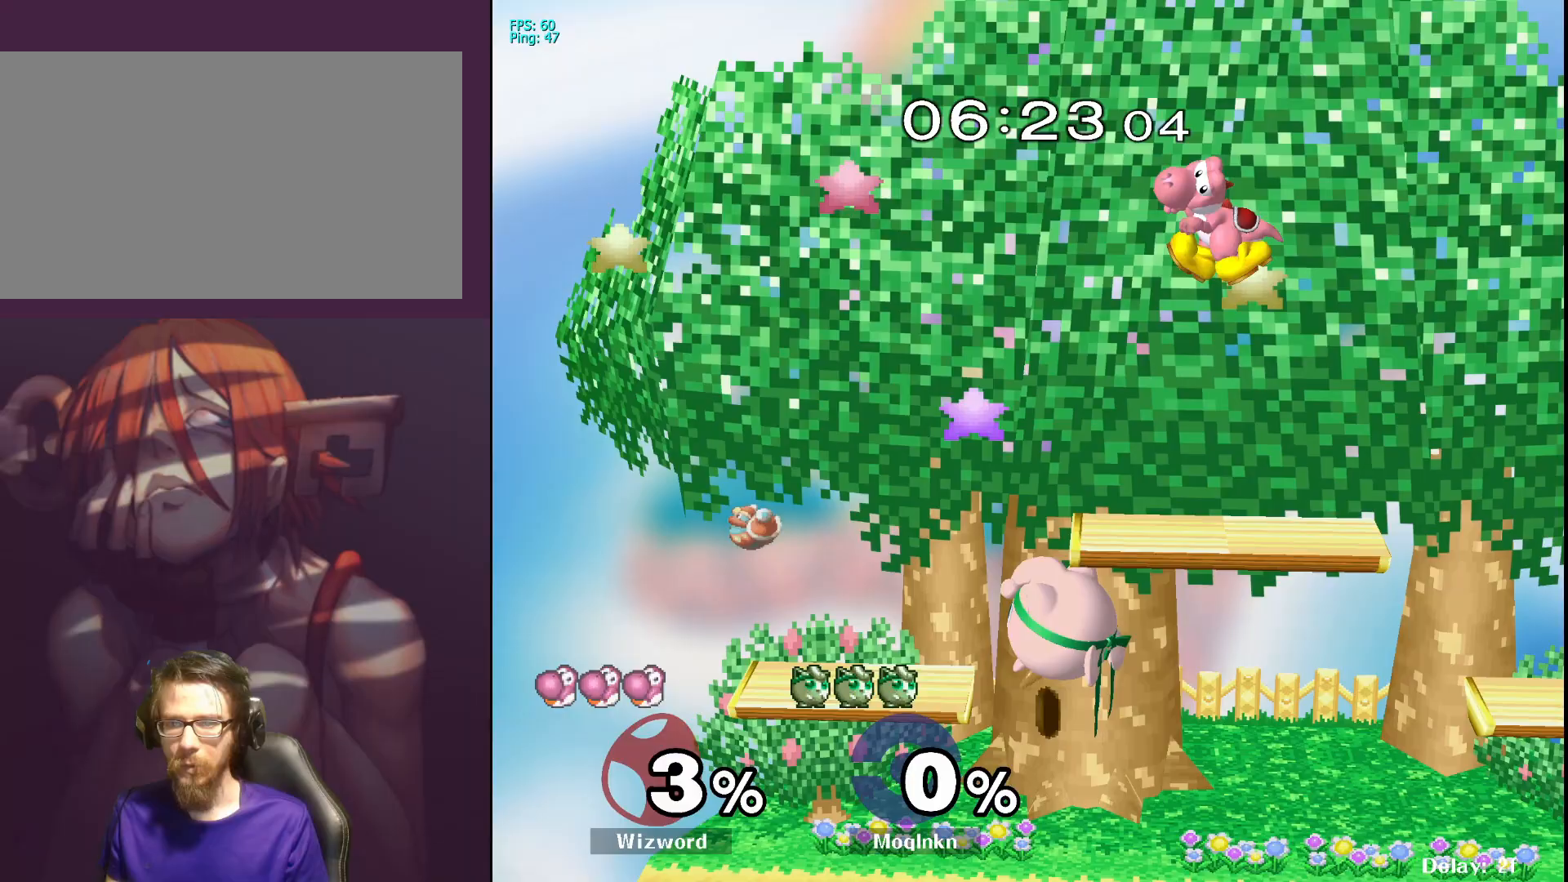
{"buttons": [], "left_stick": "up-right", "right_stick": "center", "events": [[17, "Y", "down"], [117, "Y", "up"], [217, "Y", "down"], [317, "A", "down"], [350, "Y", "up"], [483, "A", "up"]]}
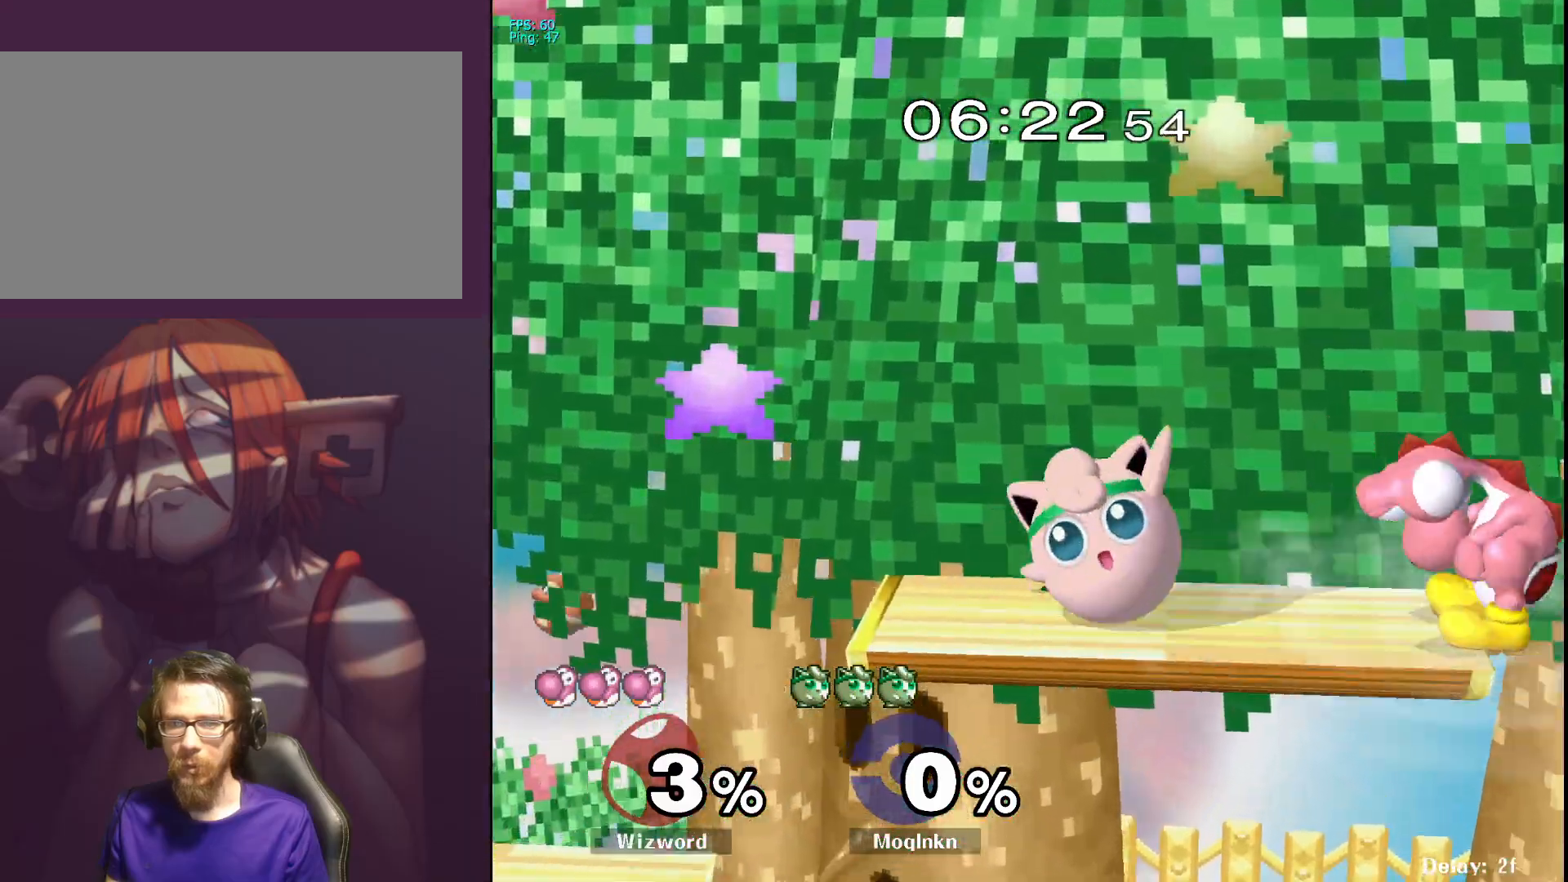
{"buttons": [], "left_stick": "center", "right_stick": "center", "events": [[50, "left_stick", "up-left"], [100, "left_stick", "left"], [483, "left_stick", "center"]]}
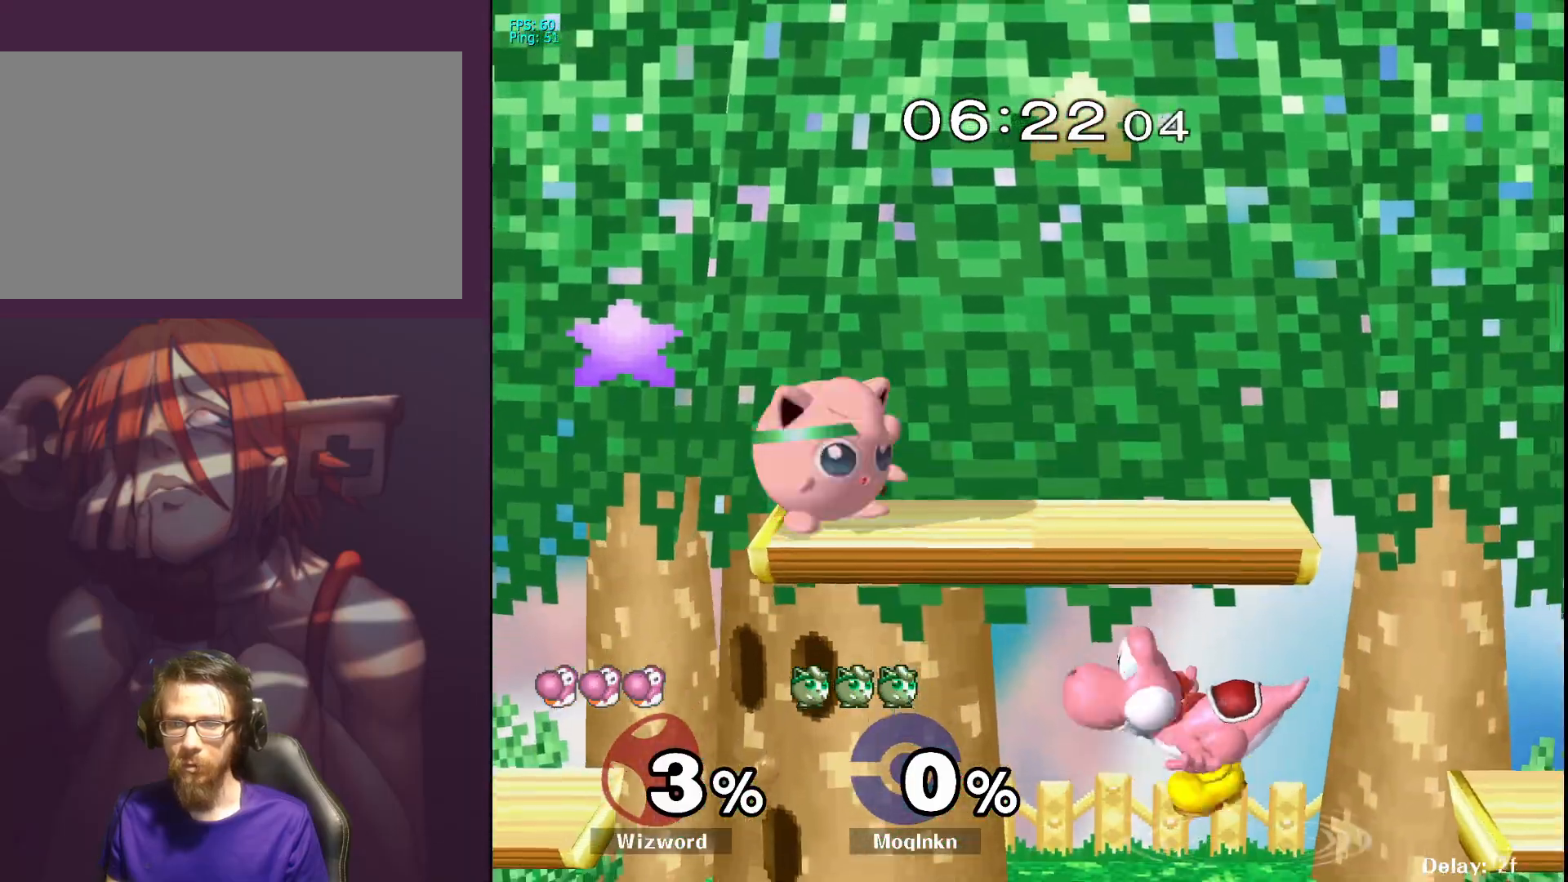
{"buttons": [], "left_stick": "down", "right_stick": "right", "events": [[50, "left_stick", "left"], [217, "left_stick", "down"], [333, "left_stick", "right"], [483, "left_stick", "down"], [483, "right_stick", "right"]]}
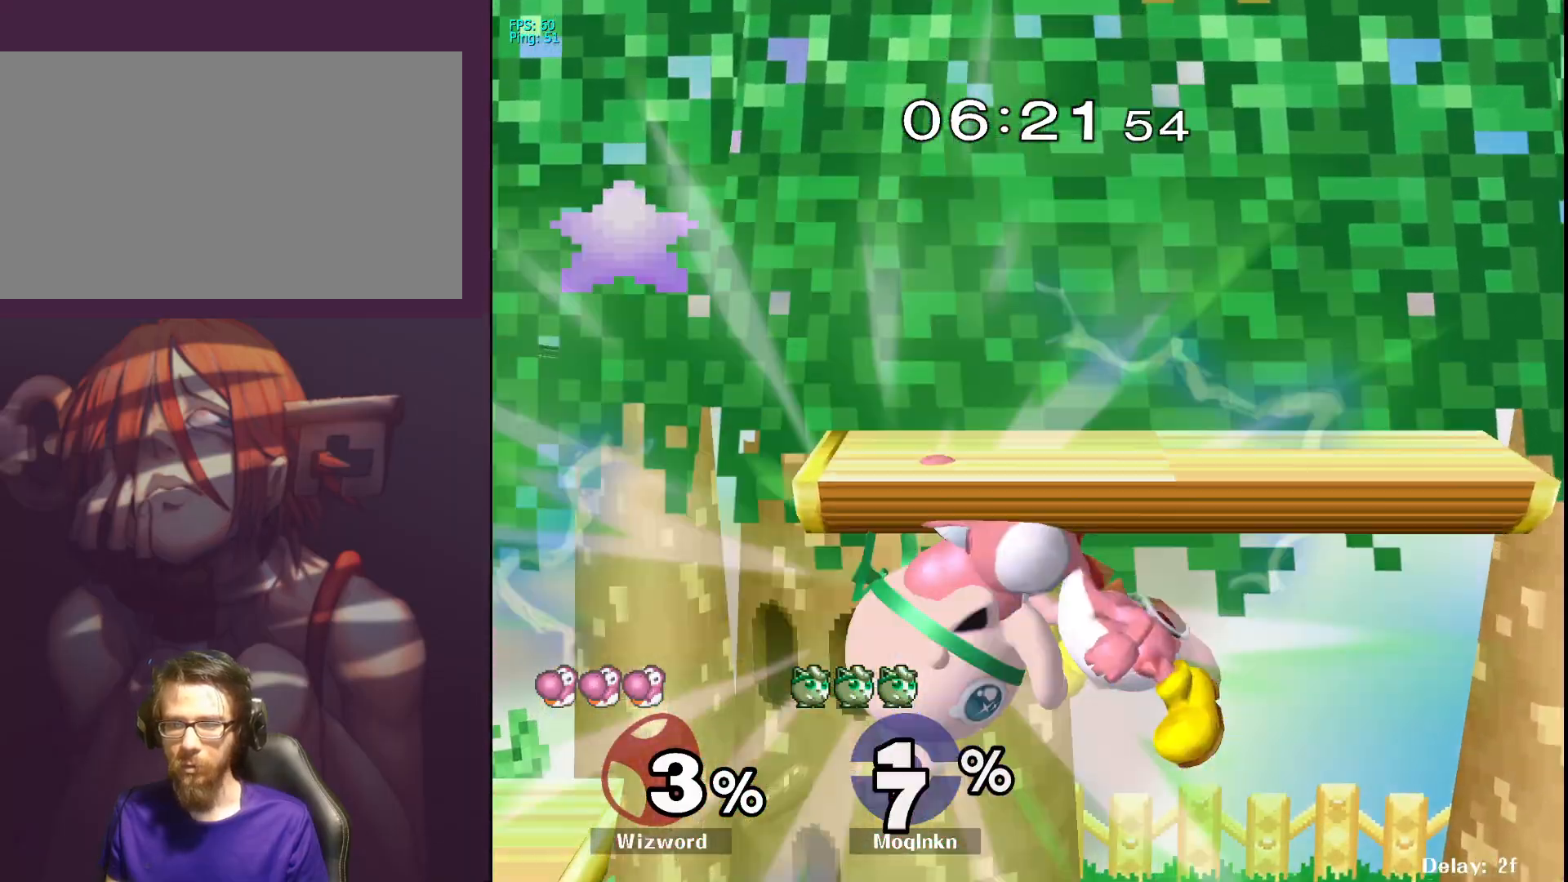
{"buttons": [], "left_stick": "up", "right_stick": "center", "events": [[33, "L1", "down"], [50, "right_stick", "center"], [150, "left_stick", "center"], [167, "L1", "up"], [467, "left_stick", "up"]]}
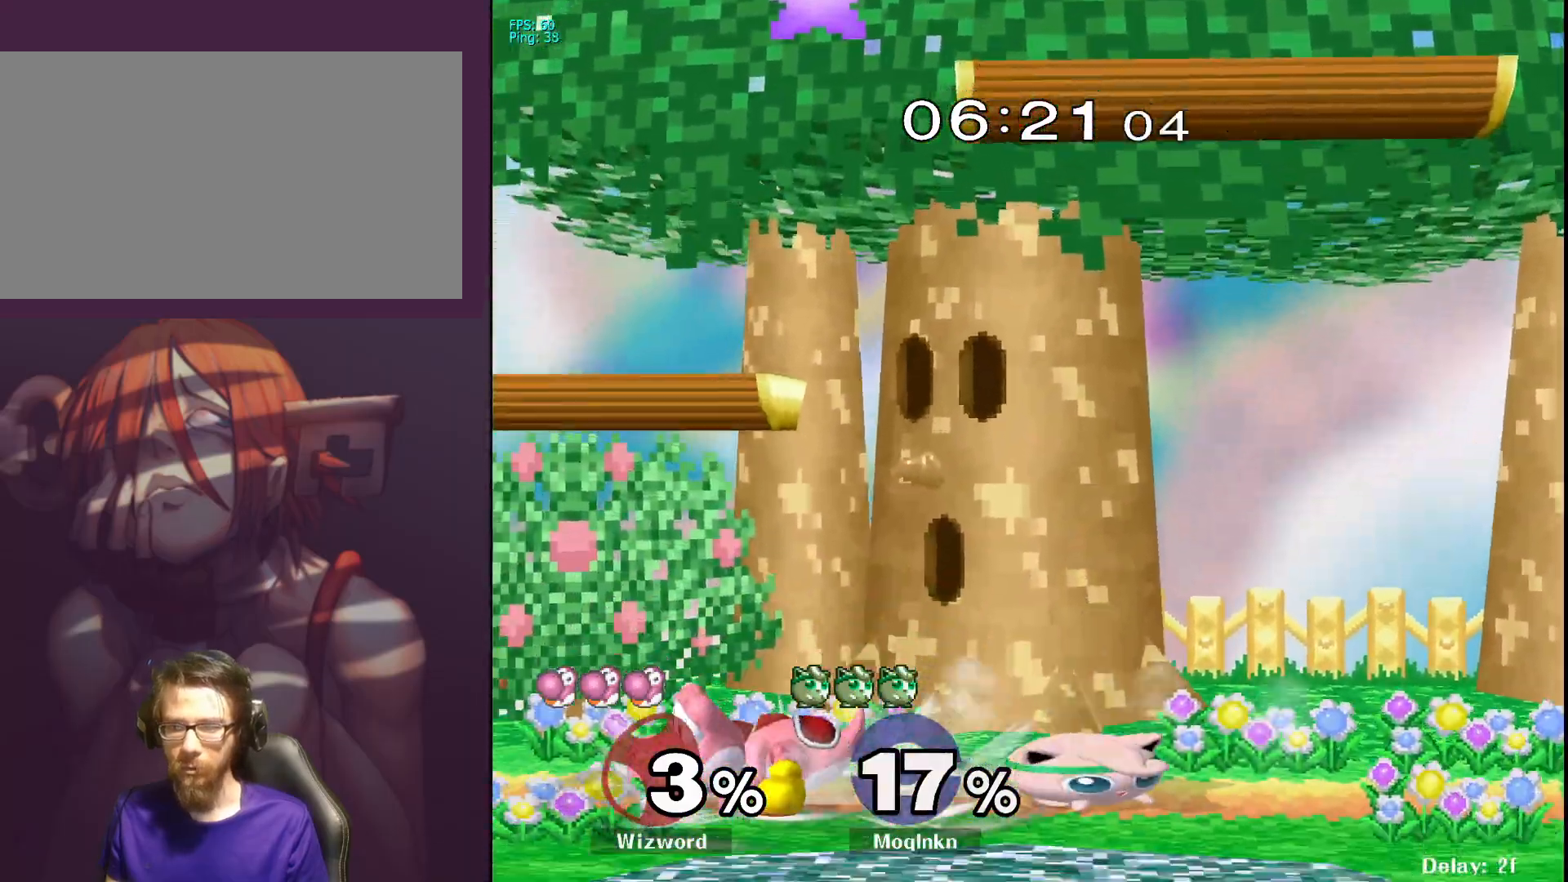
{"buttons": ["L1"], "left_stick": "up-left", "right_stick": "center", "events": [[150, "left_stick", "center"], [217, "L1", "down"], [483, "left_stick", "up-left"]]}
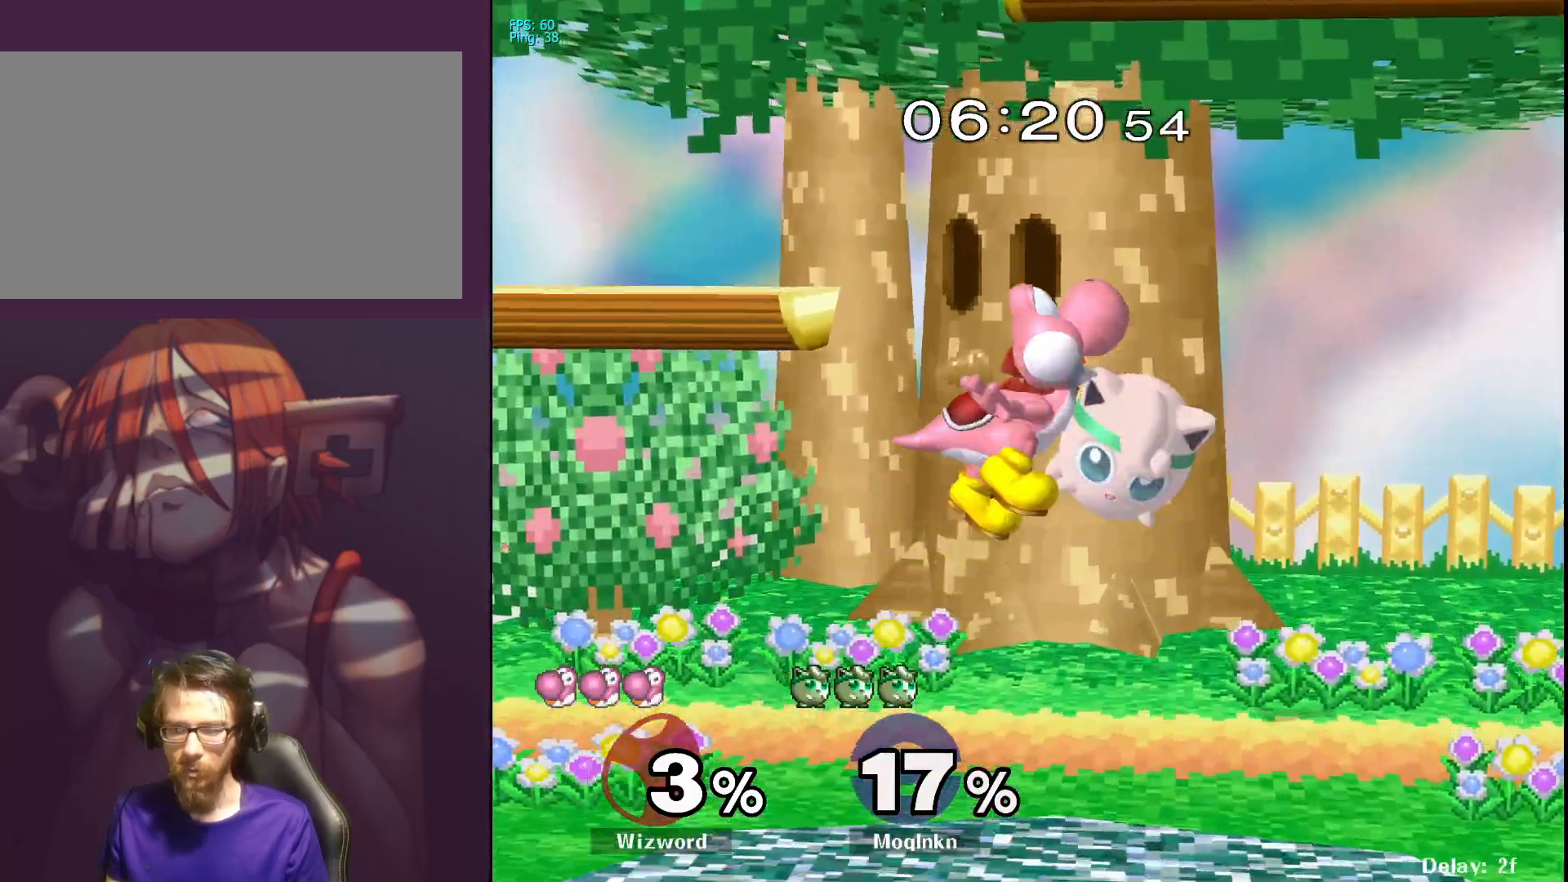
{"buttons": [], "left_stick": "right", "right_stick": "center", "events": [[50, "L1", "up"], [50, "left_stick", "left"], [133, "L1", "down"], [150, "L1", "up"], [183, "left_stick", "right"]]}
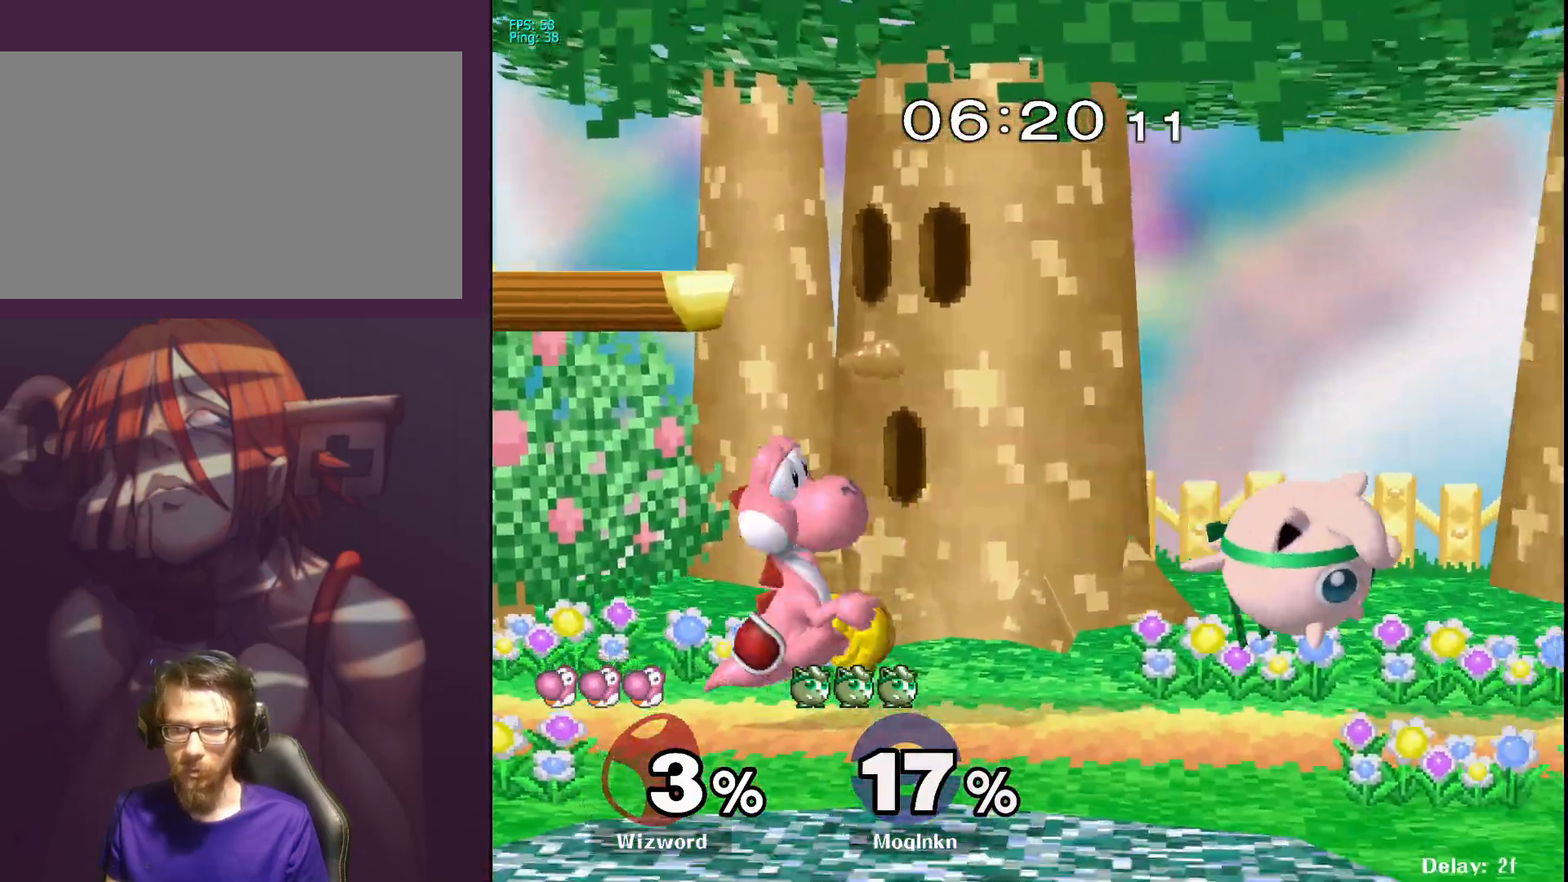
{"buttons": ["Y"], "left_stick": "left", "right_stick": "center", "events": [[150, "left_stick", "center"], [233, "left_stick", "left"], [333, "Y", "down"], [400, "Y", "up"], [467, "Y", "down"]]}
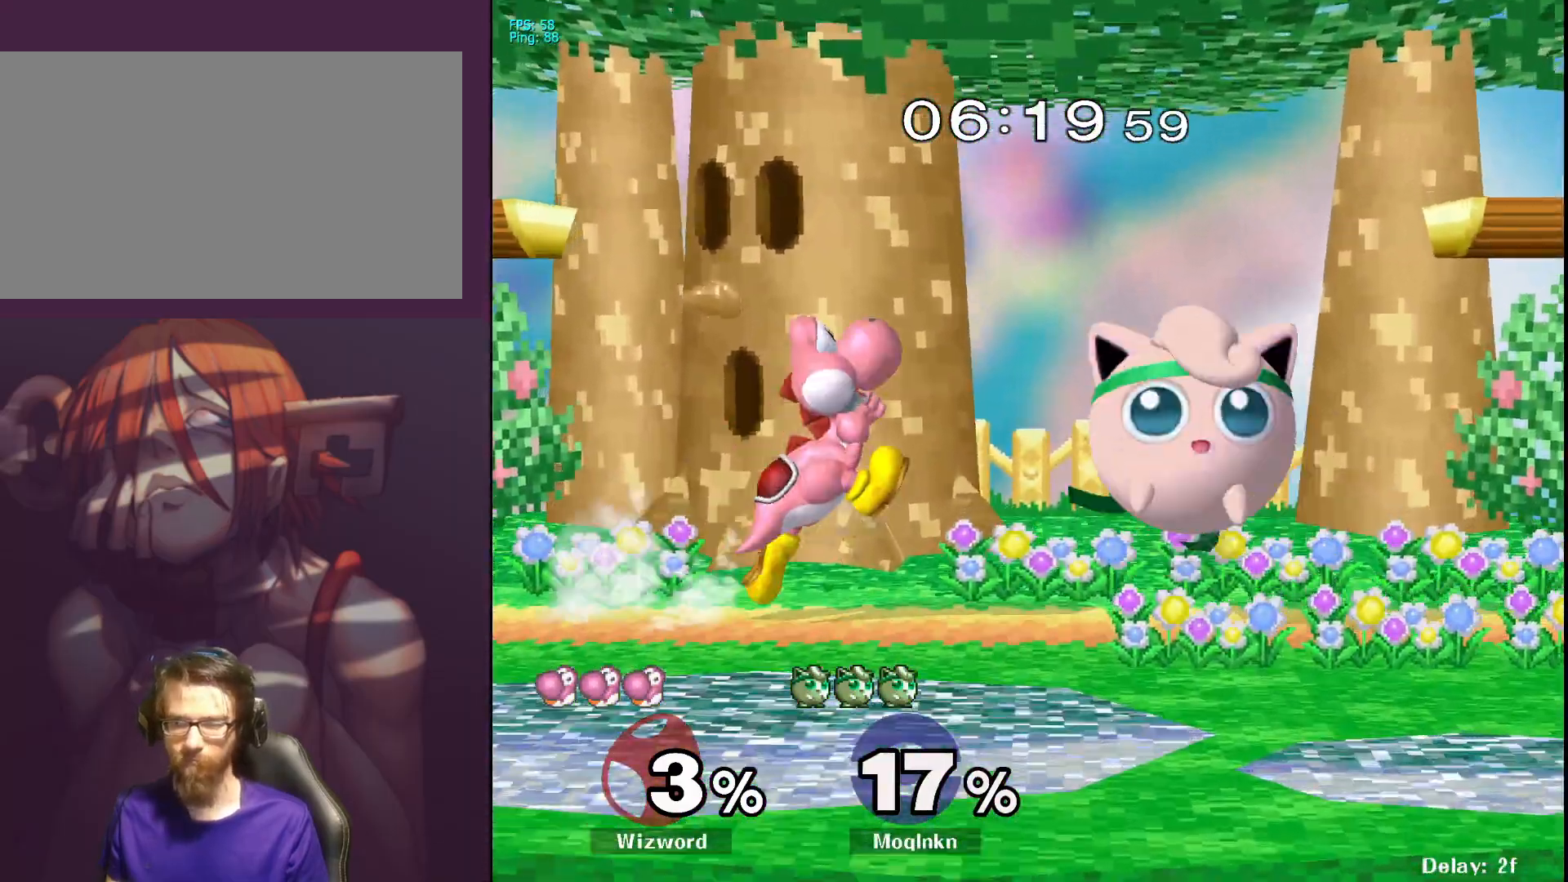
{"buttons": [], "left_stick": "up-right", "right_stick": "center", "events": [[83, "Y", "up"], [133, "A", "down"], [250, "left_stick", "up-right"], [267, "A", "up"]]}
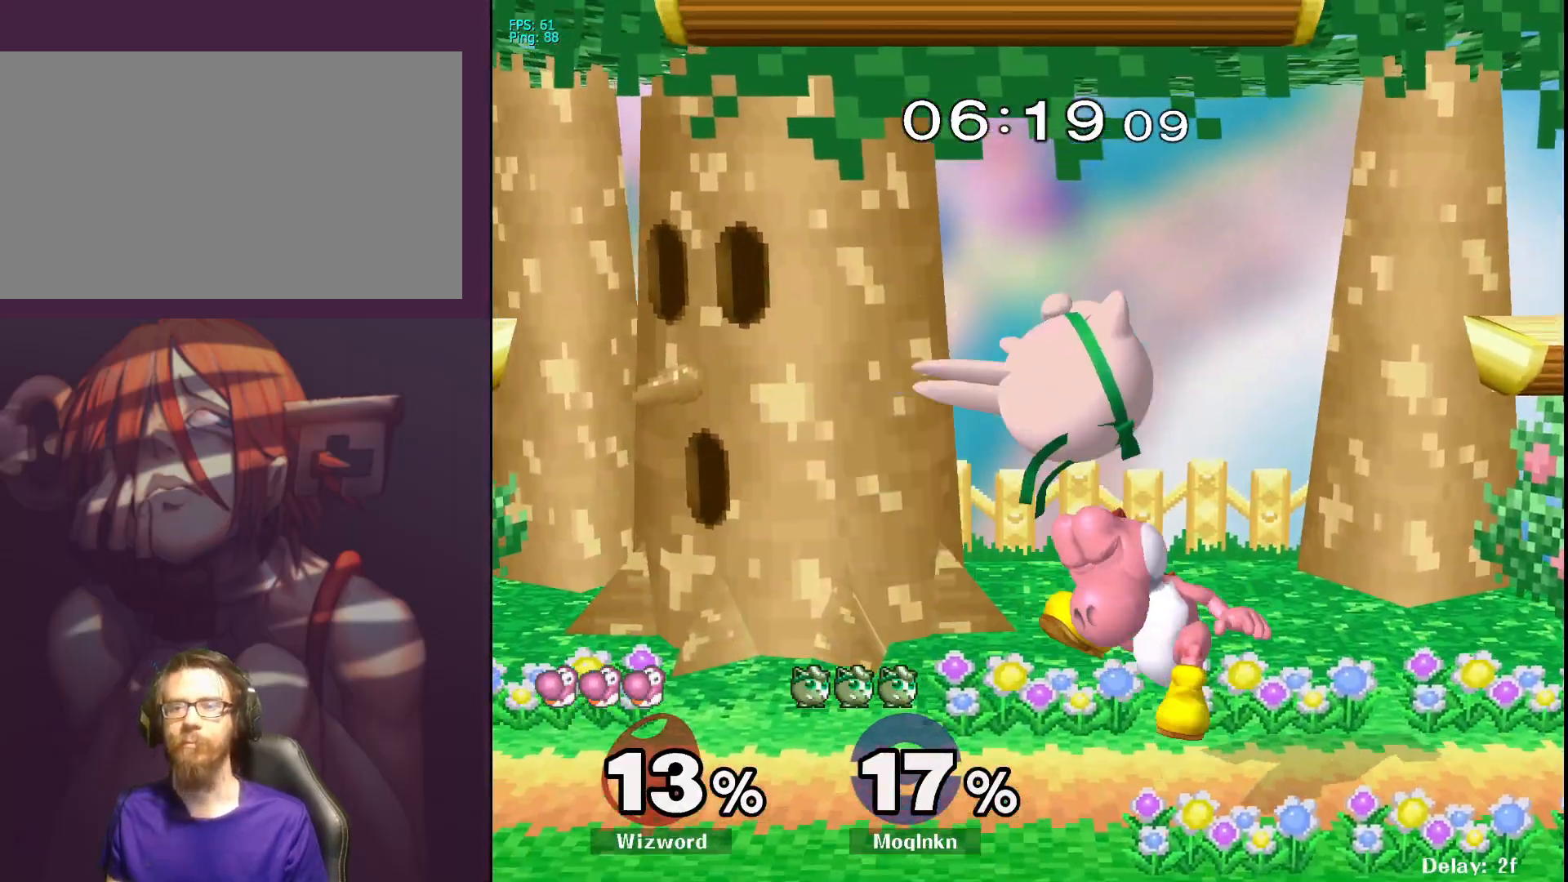
{"buttons": ["L1"], "left_stick": "center", "right_stick": "center", "events": [[67, "left_stick", "center"], [217, "left_stick", "up-right"], [267, "A", "down"], [317, "A", "up"], [333, "L1", "down"], [350, "left_stick", "center"], [383, "A", "down"], [450, "A", "up"]]}
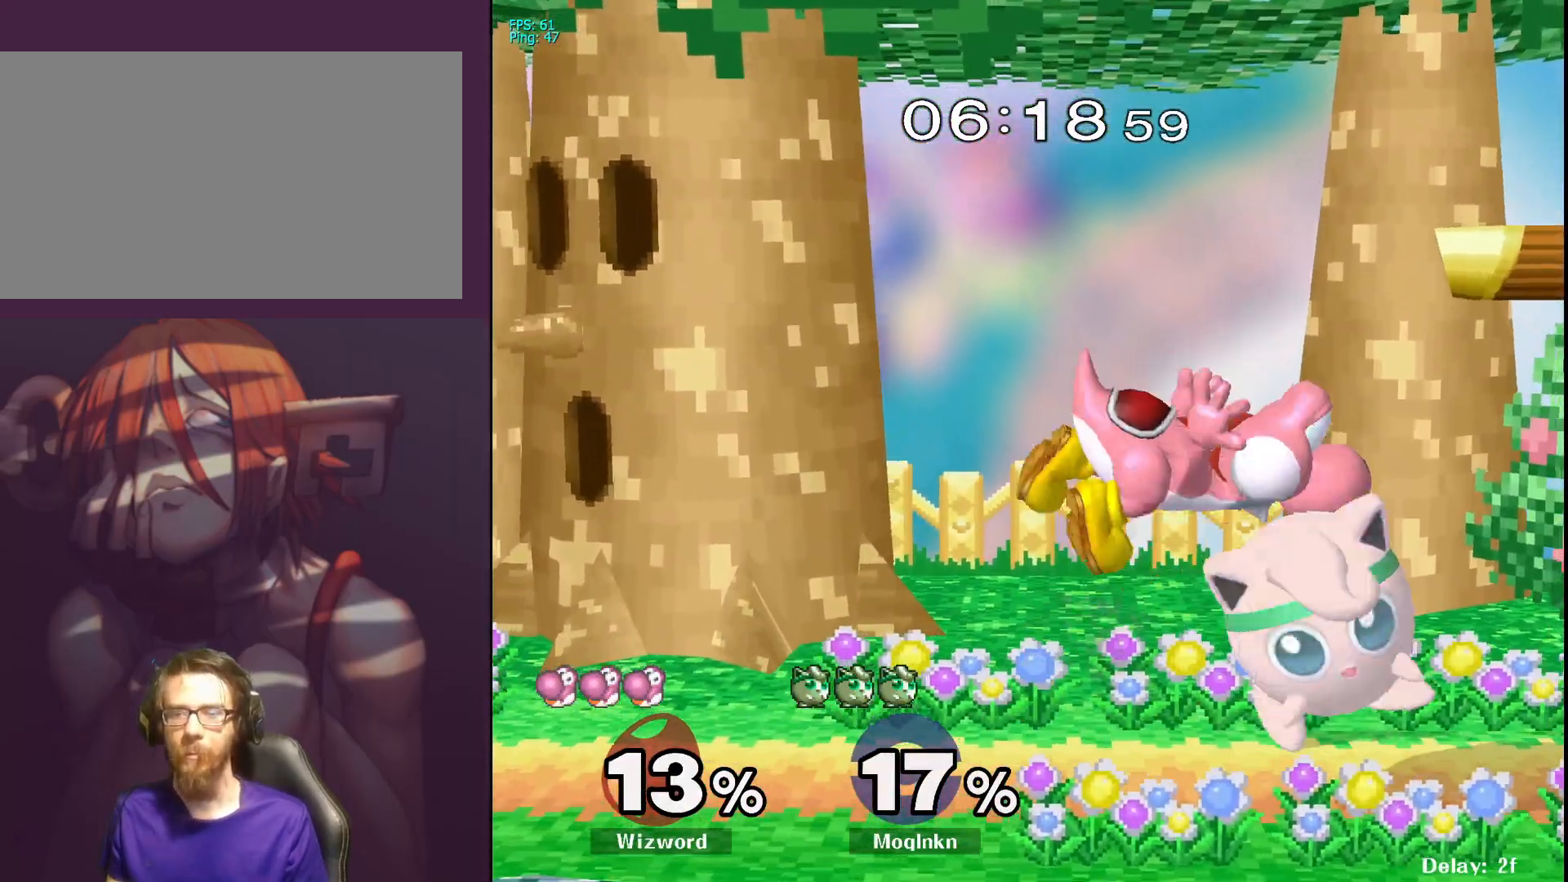
{"buttons": ["L1"], "left_stick": "center", "right_stick": "center", "events": []}
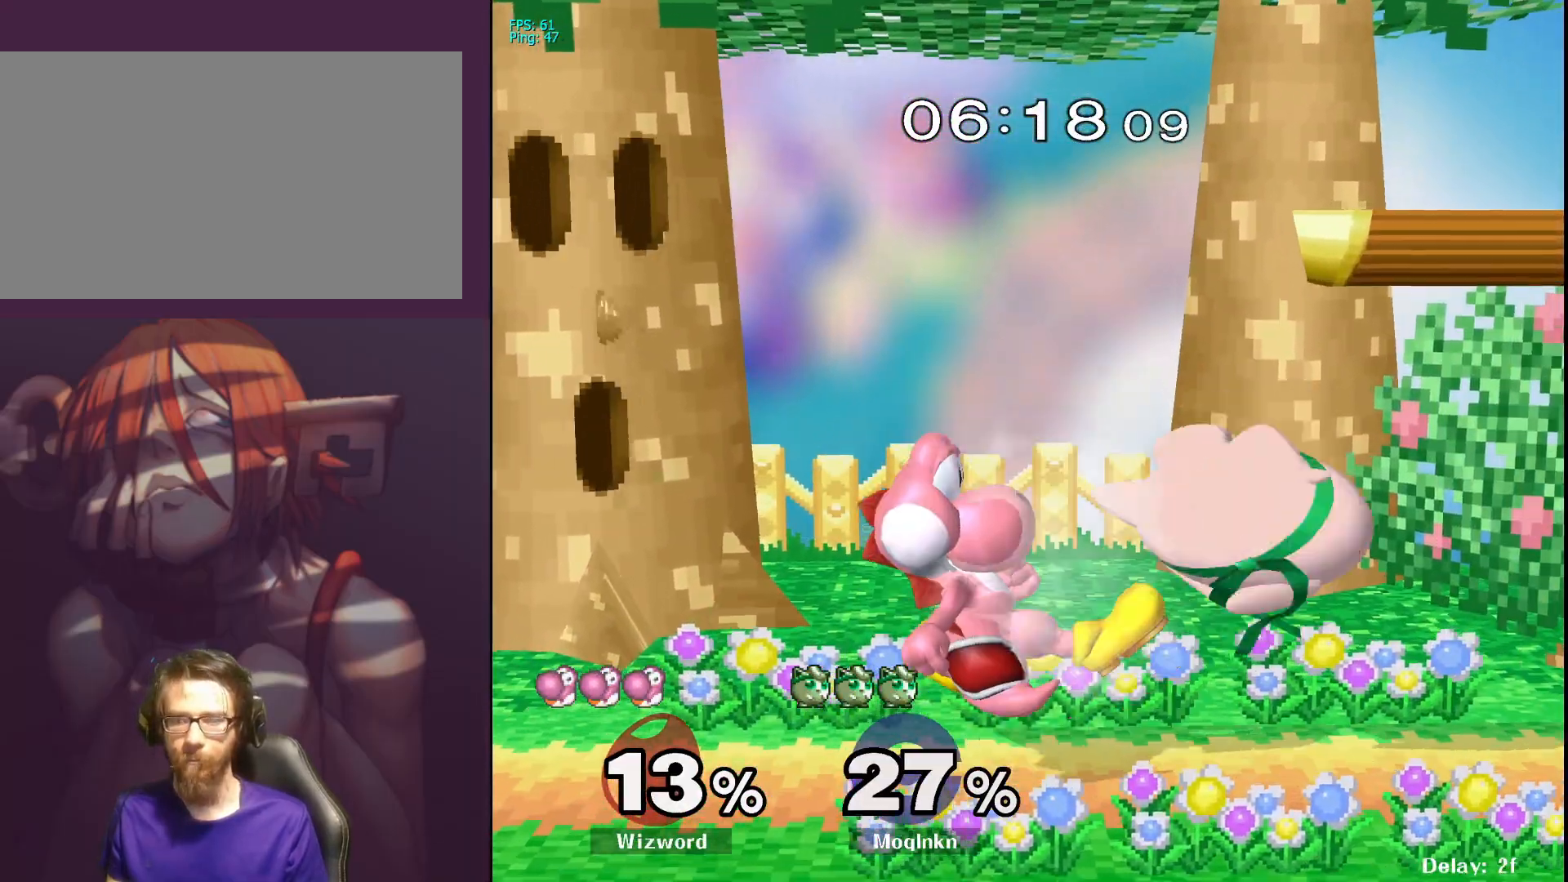
{"buttons": ["L1"], "left_stick": "center", "right_stick": "center", "events": [[183, "A", "down"], [267, "A", "up"], [333, "A", "down"], [400, "A", "up"]]}
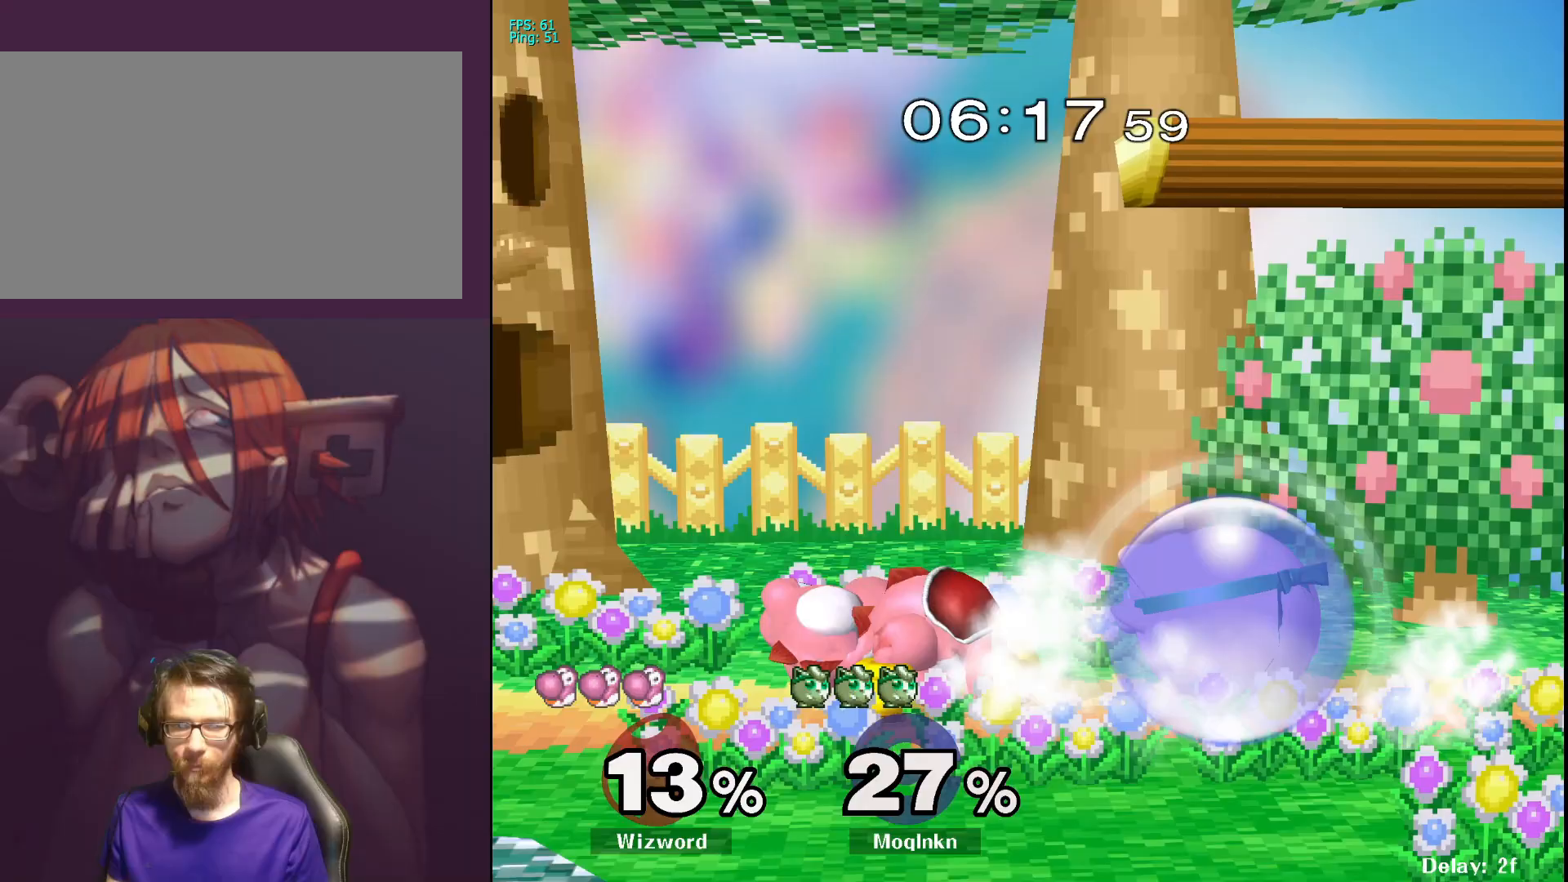
{"buttons": ["A", "L1"], "left_stick": "center", "right_stick": "center", "events": [[83, "A", "down"], [117, "A", "up"], [367, "left_stick", "right"], [433, "A", "down"], [433, "left_stick", "center"]]}
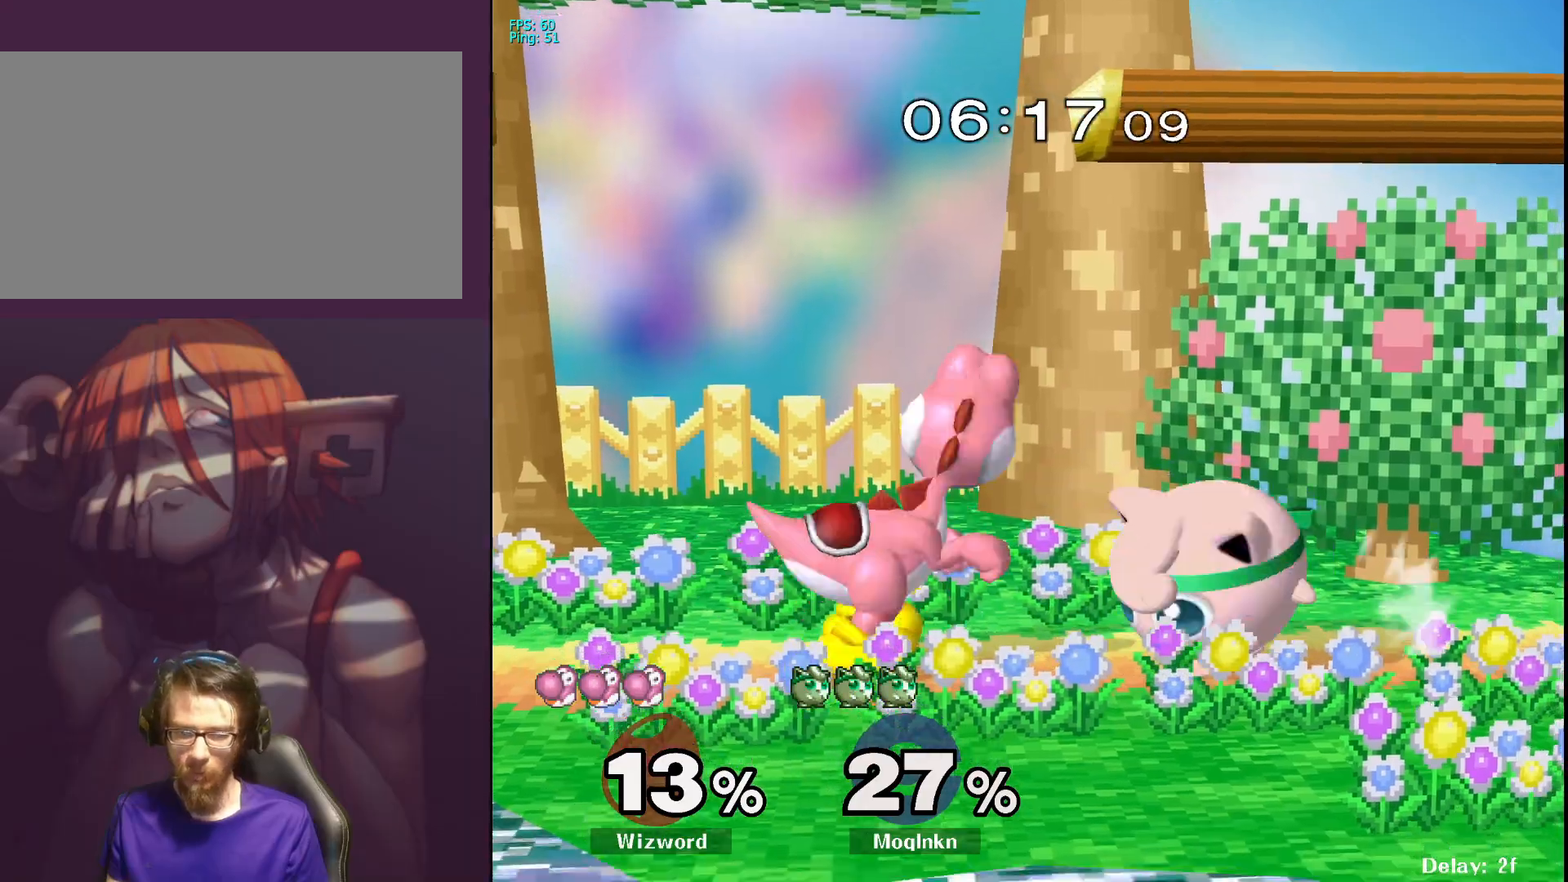
{"buttons": ["L1"], "left_stick": "center", "right_stick": "center", "events": [[33, "A", "up"]]}
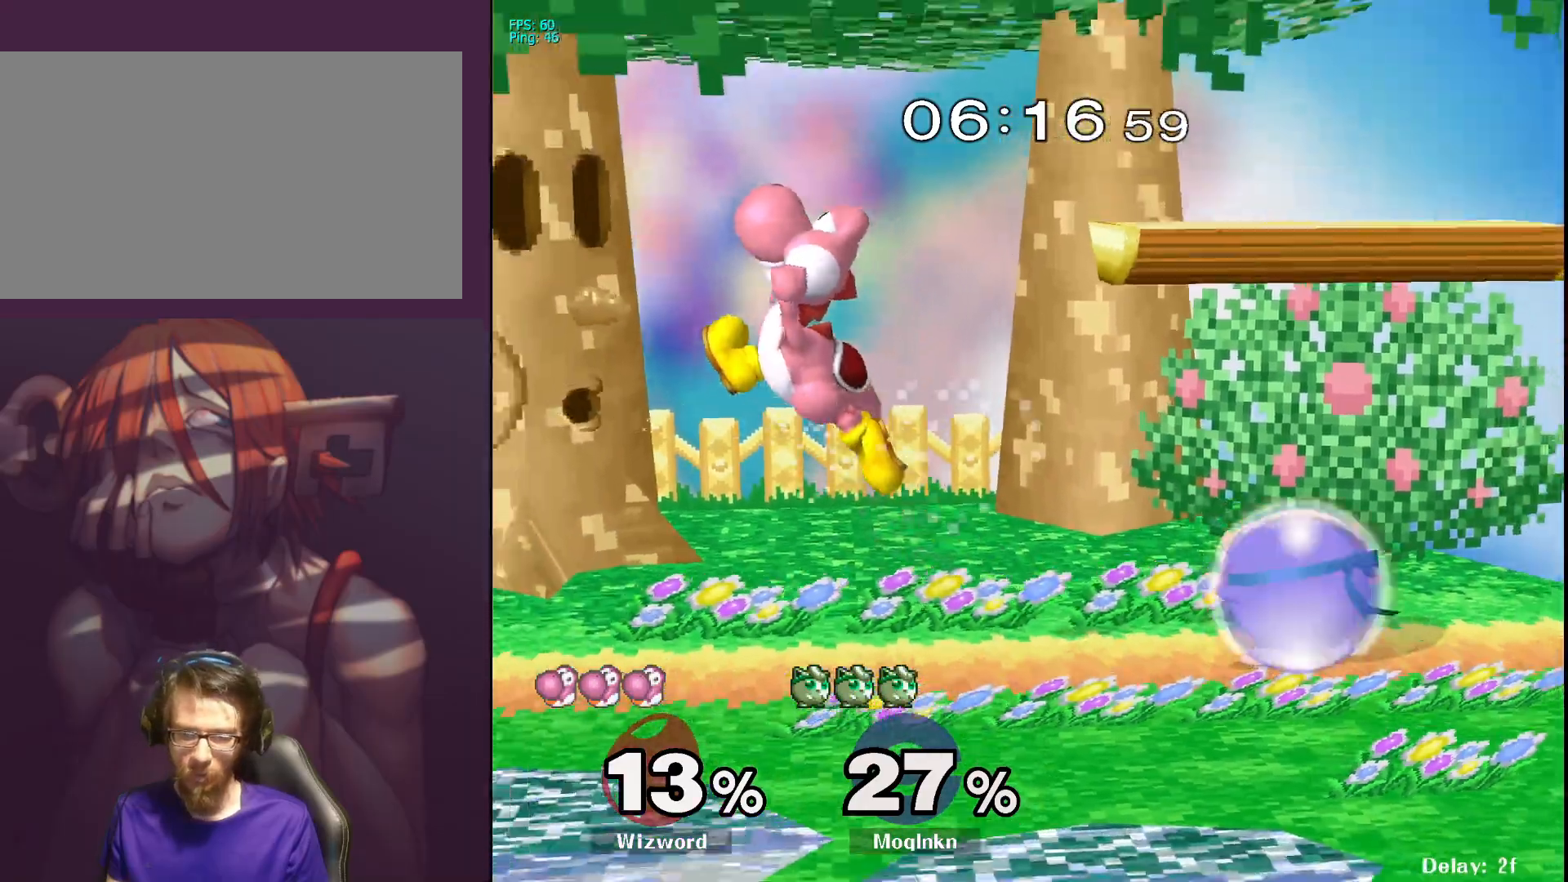
{"buttons": [], "left_stick": "left", "right_stick": "center", "events": [[150, "left_stick", "left"], [200, "L1", "up"], [233, "Y", "down"], [283, "Y", "up"]]}
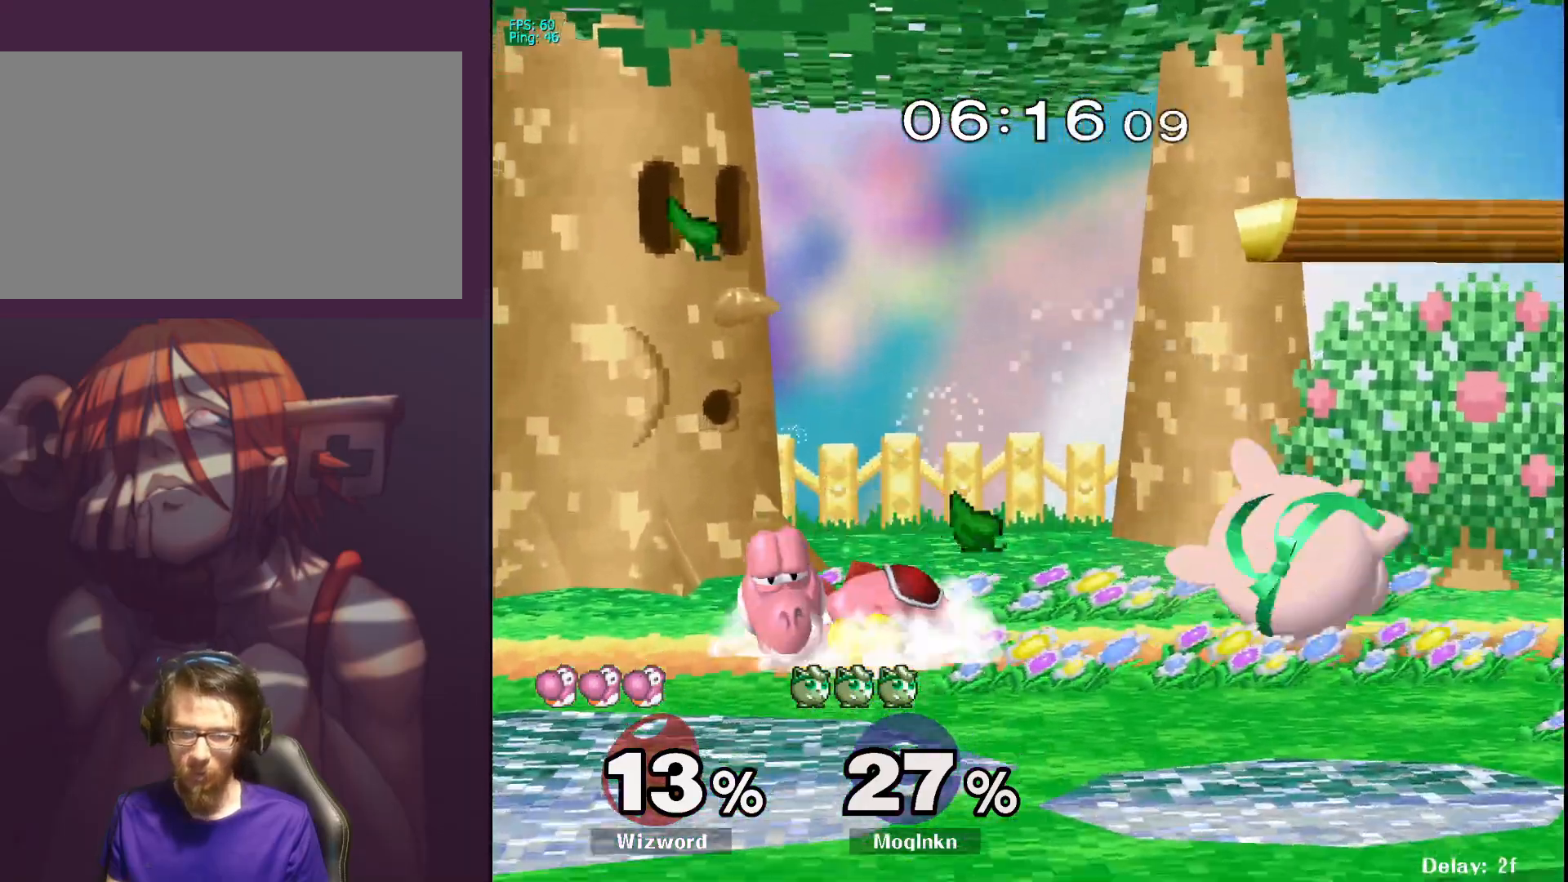
{"buttons": ["Y", "L1"], "left_stick": "center", "right_stick": "center", "events": [[17, "left_stick", "center"], [83, "left_stick", "right"], [183, "left_stick", "center"], [250, "L1", "down"], [467, "Y", "down"]]}
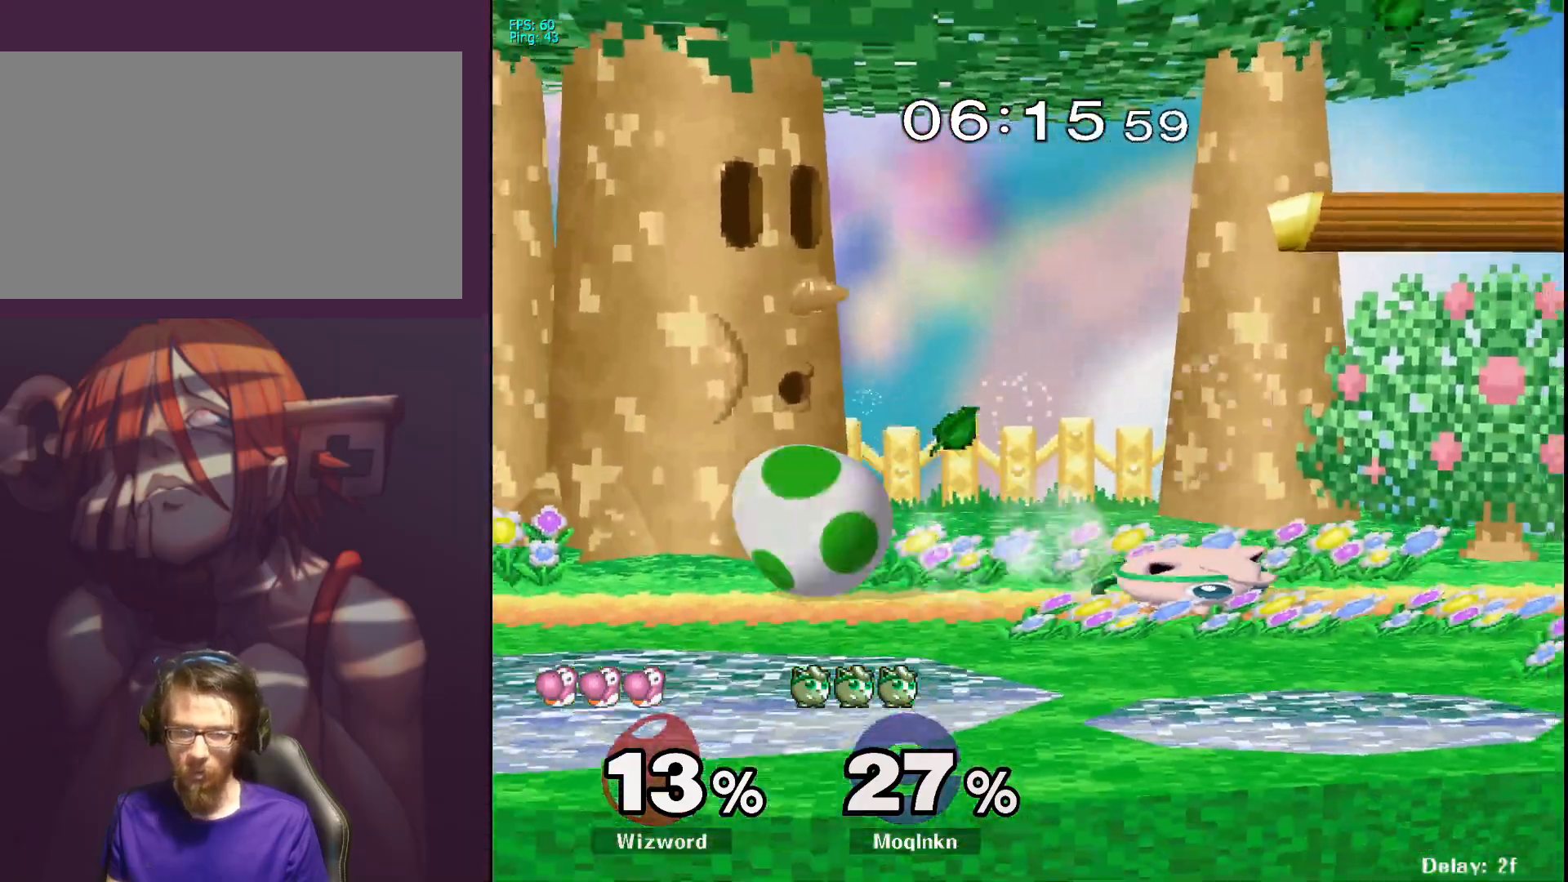
{"buttons": [], "left_stick": "right", "right_stick": "center", "events": [[17, "Y", "up"], [50, "left_stick", "left"], [83, "L1", "up"], [150, "A", "down"], [217, "A", "up"], [417, "left_stick", "right"]]}
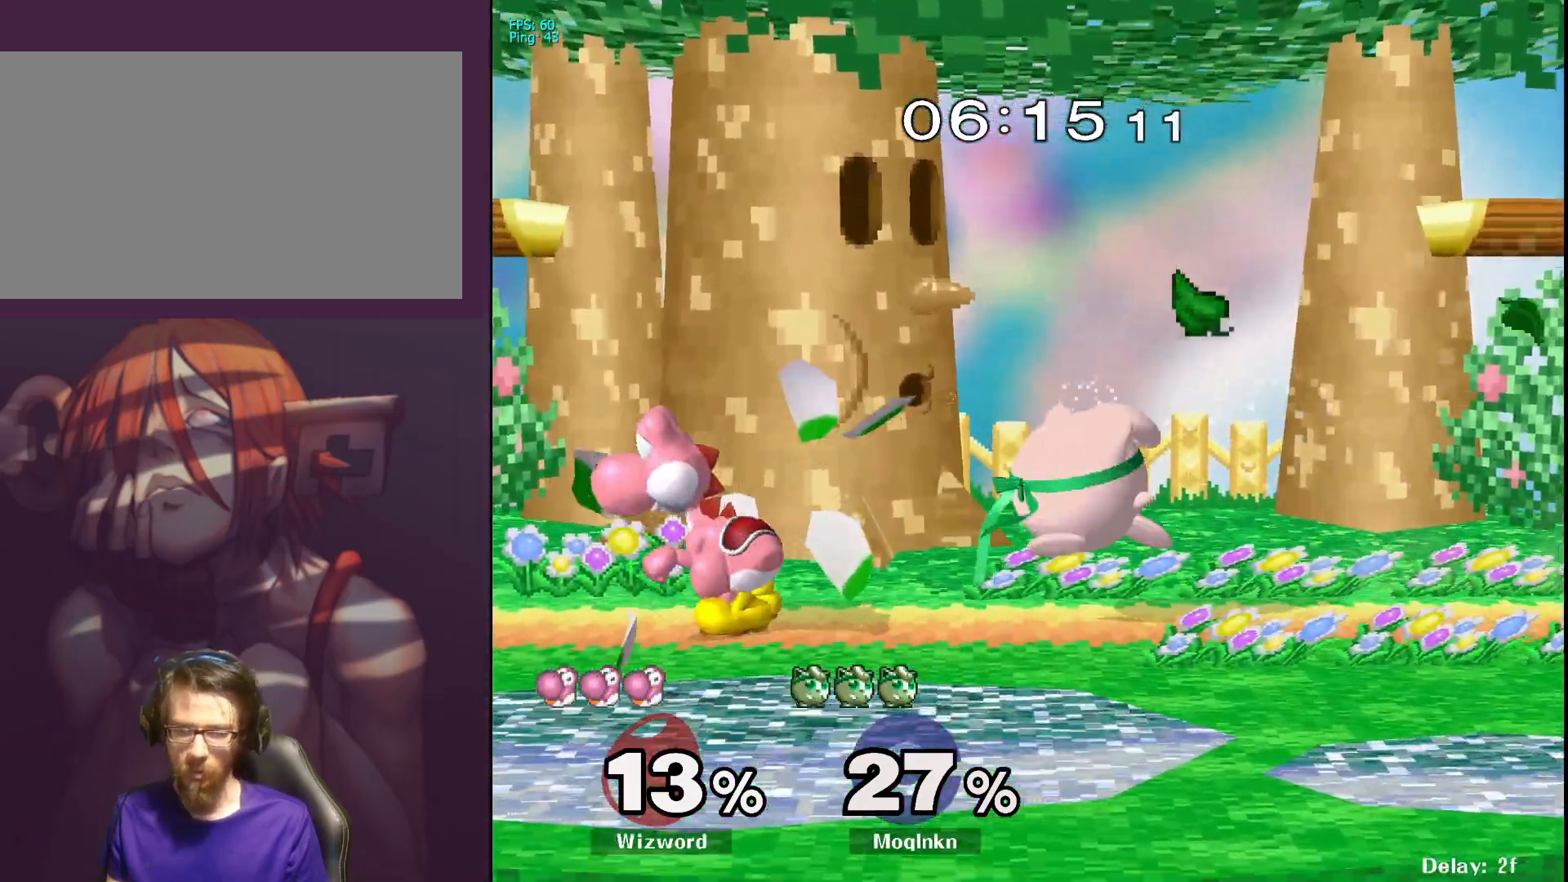
{"buttons": ["L1"], "left_stick": "left", "right_stick": "center", "events": [[83, "L1", "down"], [117, "left_stick", "center"], [383, "Y", "down"], [433, "Y", "up"], [483, "left_stick", "left"]]}
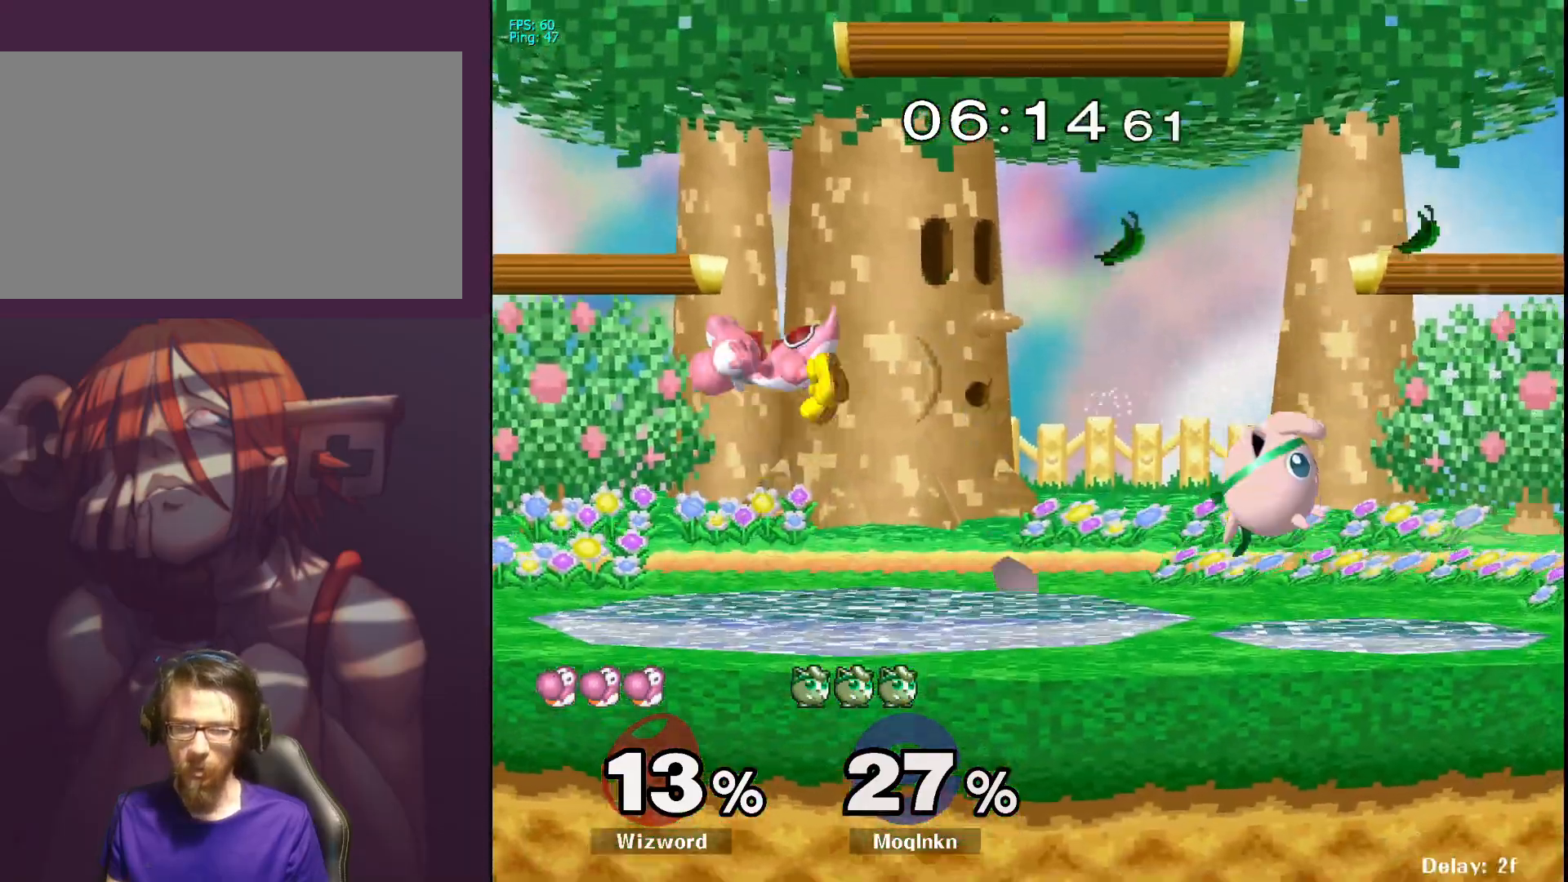
{"buttons": [], "left_stick": "center", "right_stick": "center", "events": [[33, "A", "down"], [50, "L1", "up"], [167, "A", "up"], [283, "left_stick", "right"], [500, "left_stick", "center"]]}
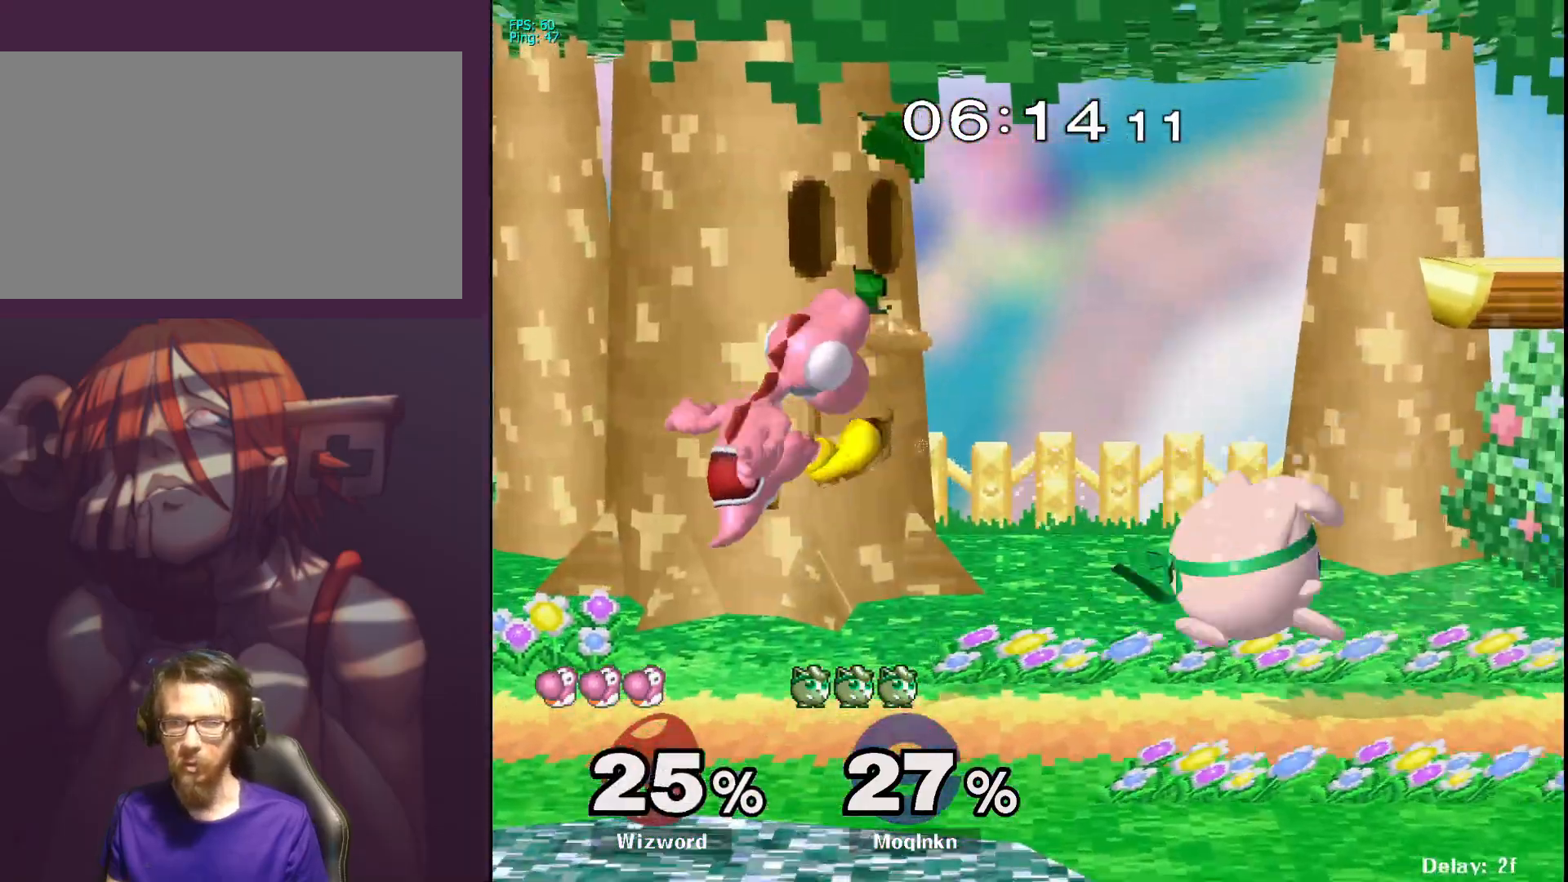
{"buttons": ["A"], "left_stick": "left", "right_stick": "center", "events": [[283, "Y", "down"], [317, "Y", "up"], [333, "left_stick", "up-left"], [383, "left_stick", "left"], [483, "A", "down"]]}
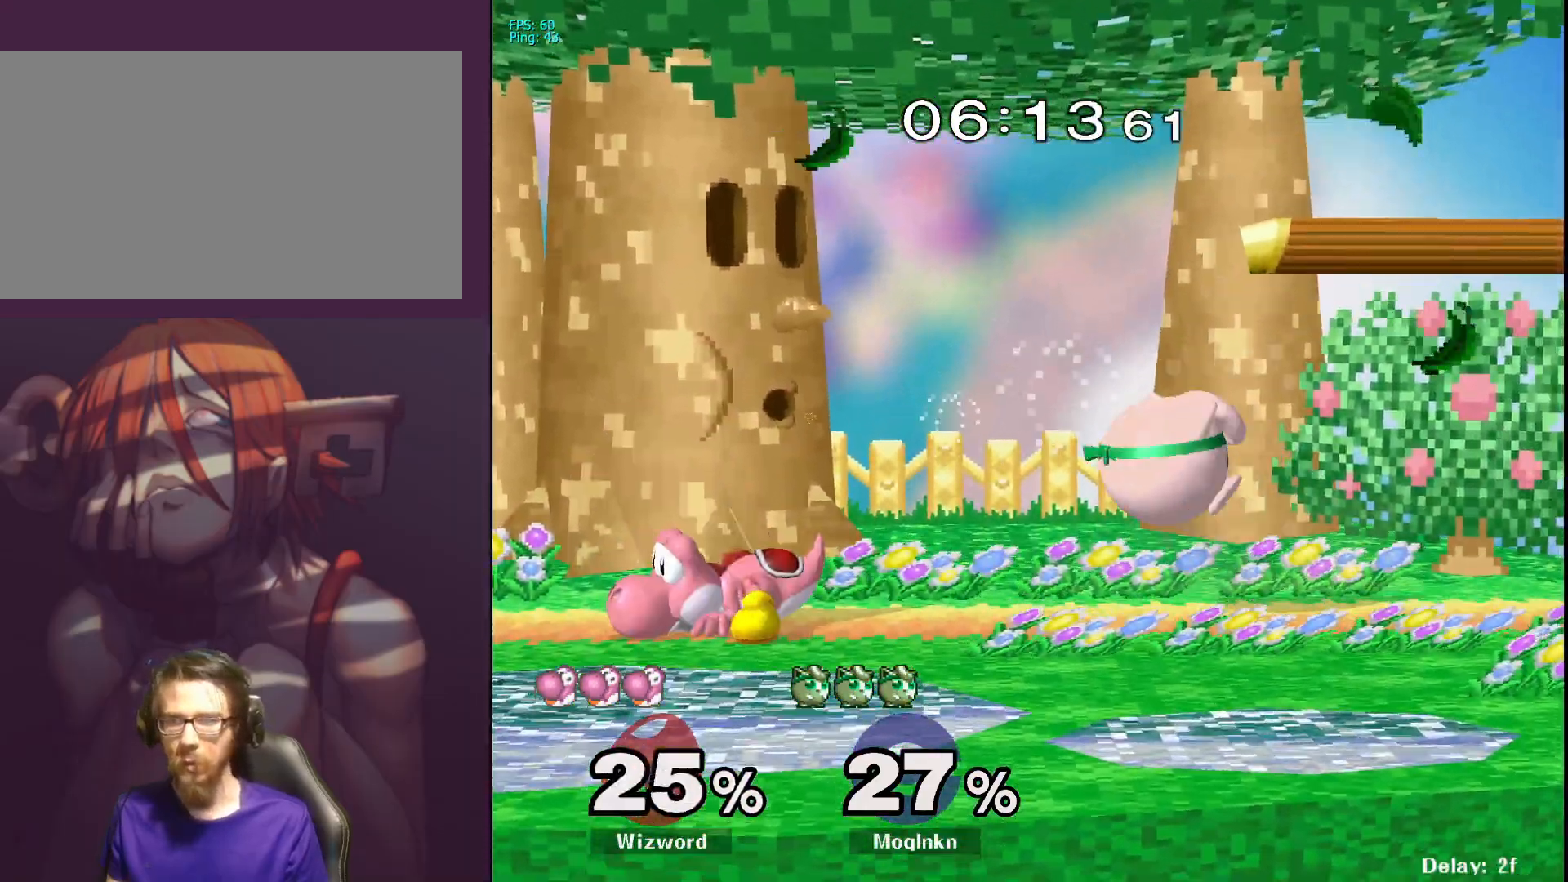
{"buttons": [], "left_stick": "center", "right_stick": "center", "events": [[83, "A", "up"], [200, "left_stick", "right"], [417, "left_stick", "center"]]}
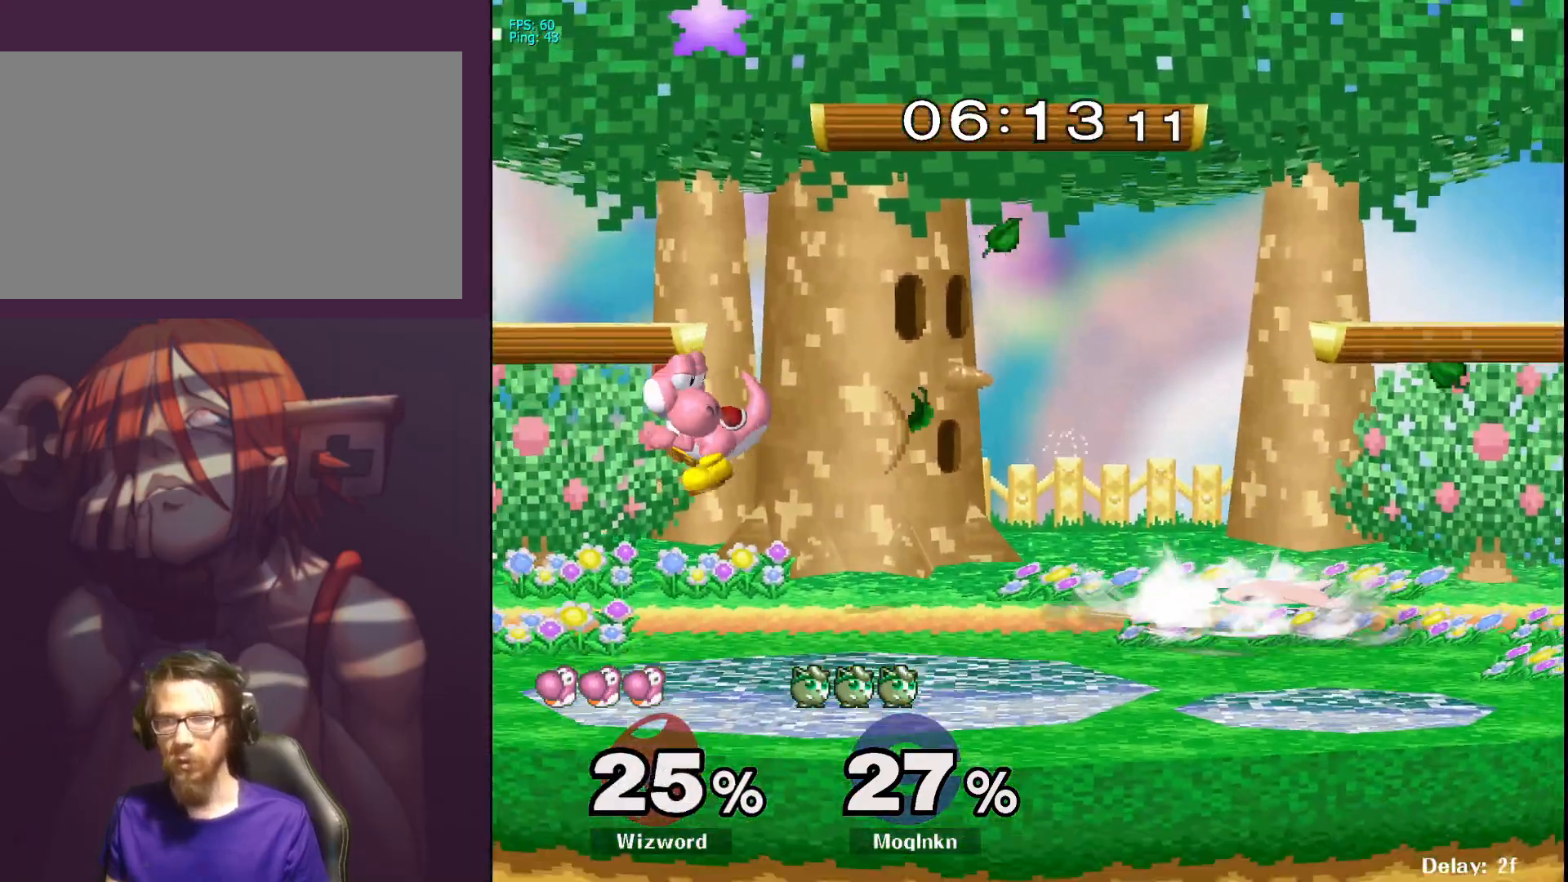
{"buttons": [], "left_stick": "right", "right_stick": "center", "events": [[133, "Y", "down"], [183, "left_stick", "left"], [217, "Y", "up"], [450, "left_stick", "right"]]}
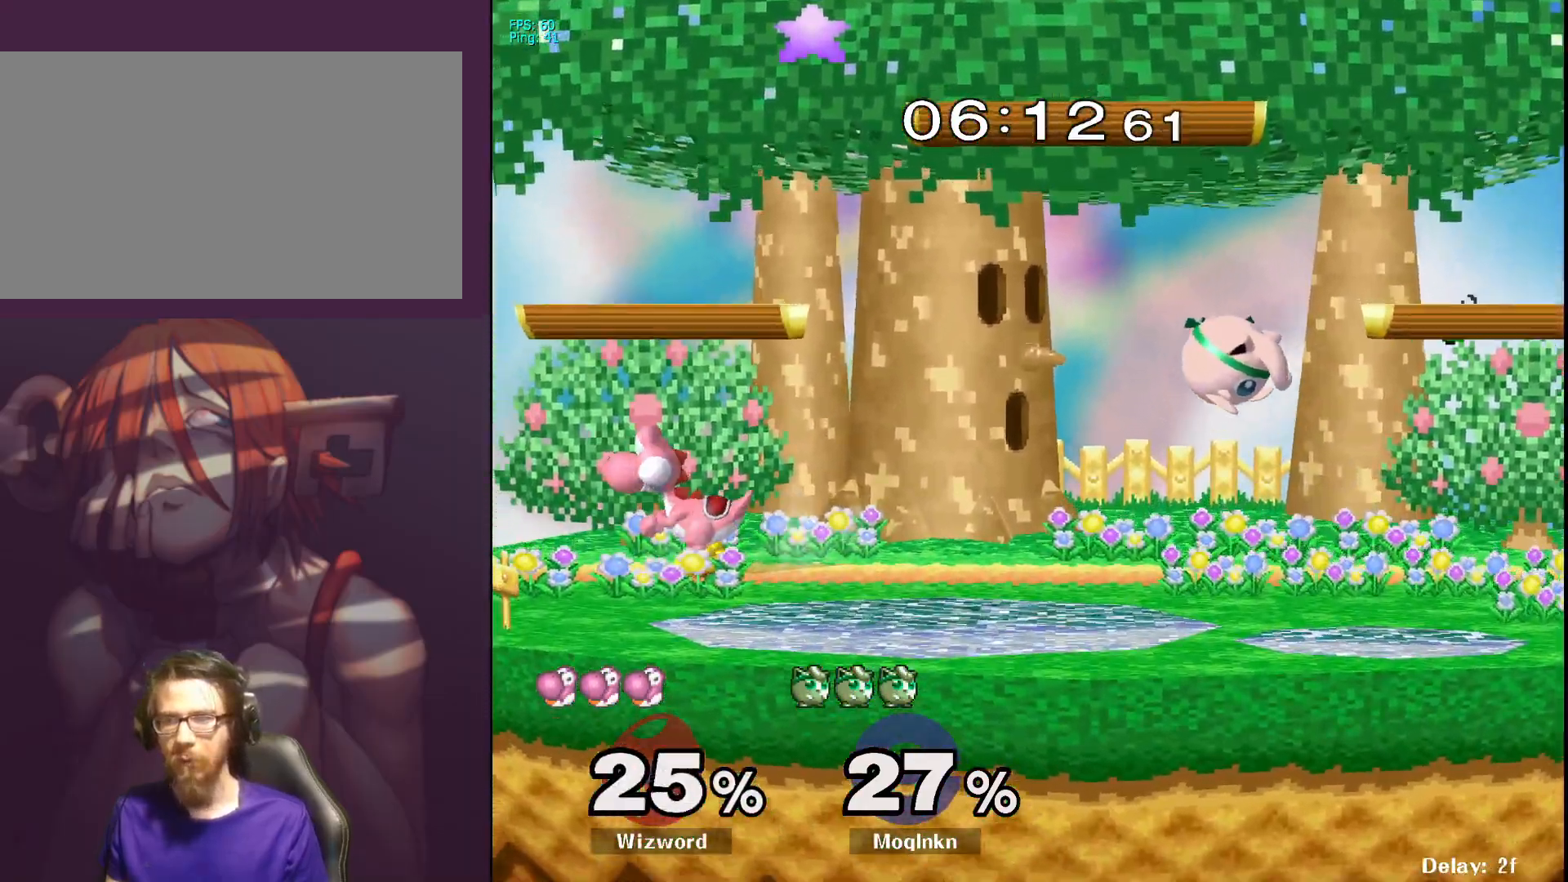
{"buttons": ["Y"], "left_stick": "left", "right_stick": "center", "events": [[233, "left_stick", "left"], [467, "Y", "down"]]}
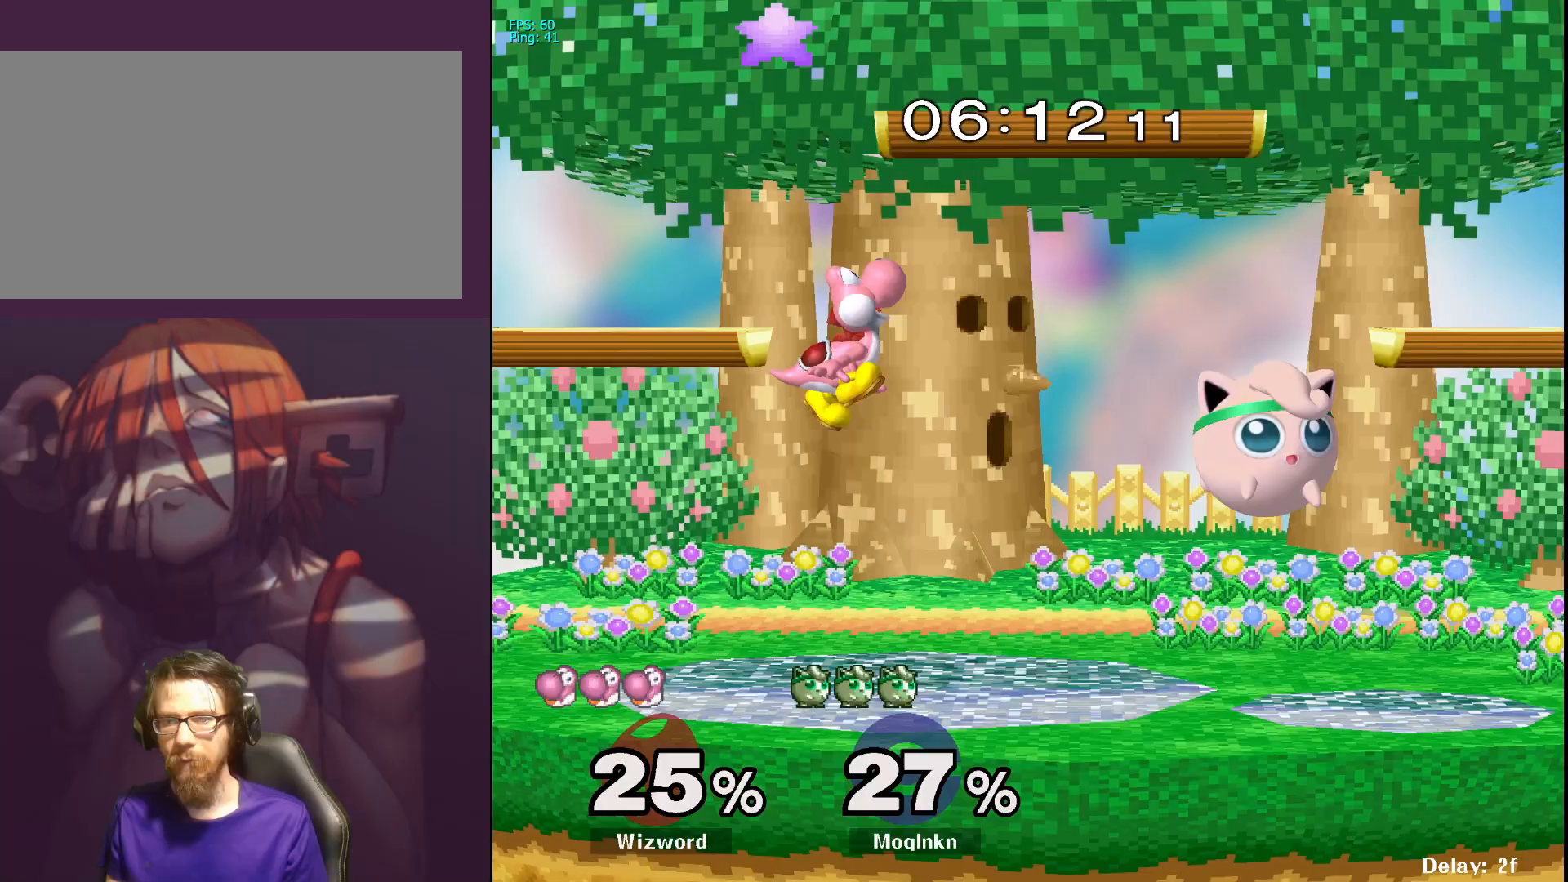
{"buttons": [], "left_stick": "right", "right_stick": "center", "events": [[33, "Y", "up"], [67, "left_stick", "right"]]}
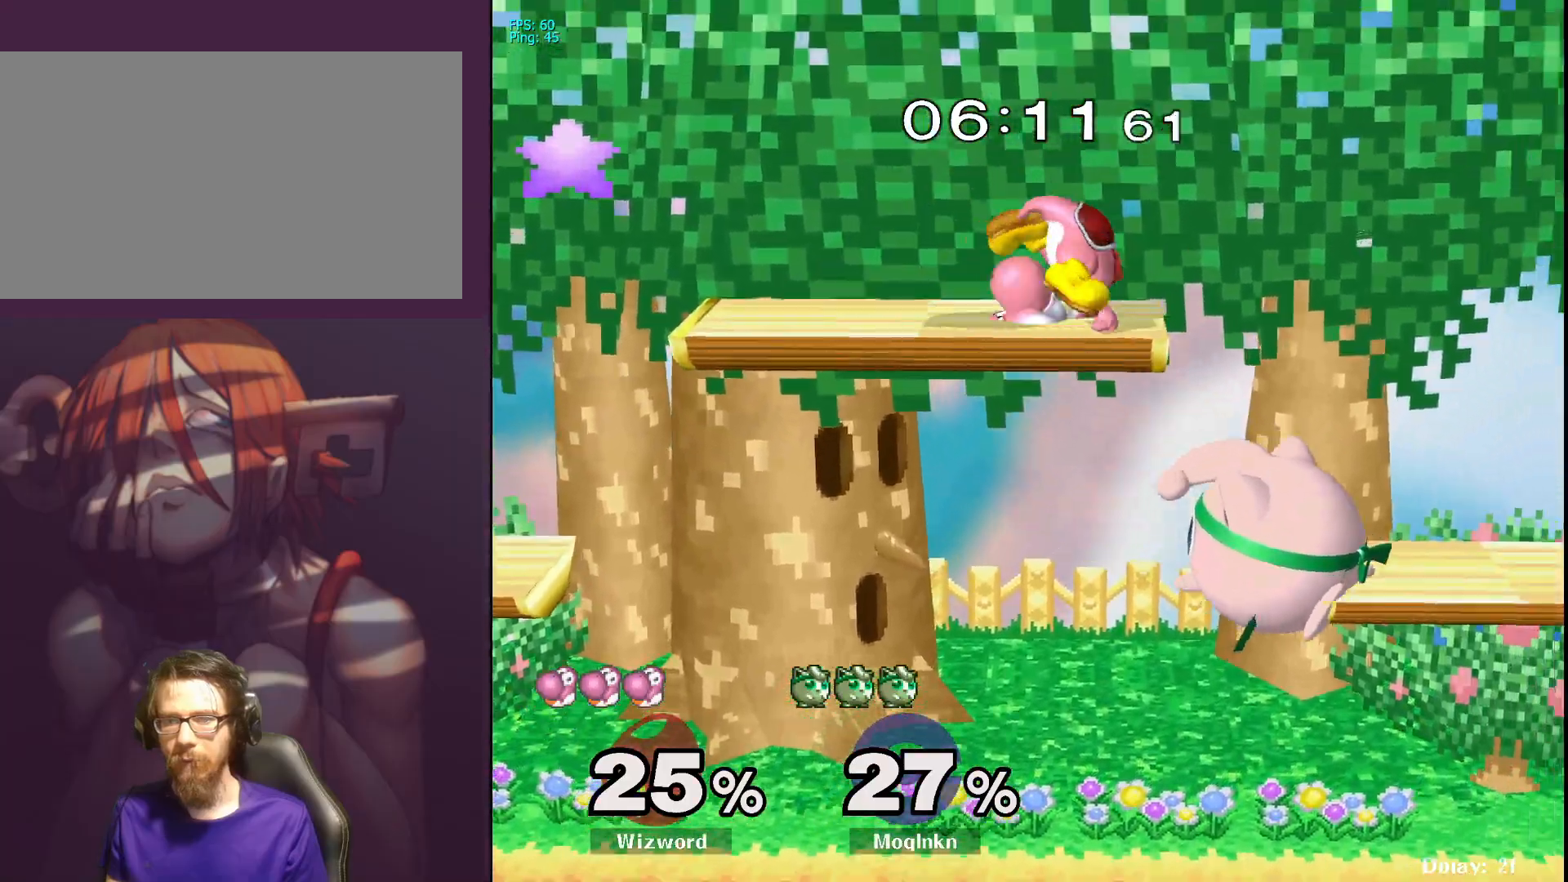
{"buttons": [], "left_stick": "left", "right_stick": "center", "events": [[150, "Y", "down"], [167, "left_stick", "left"], [217, "A", "down"], [233, "Y", "up"], [367, "A", "up"]]}
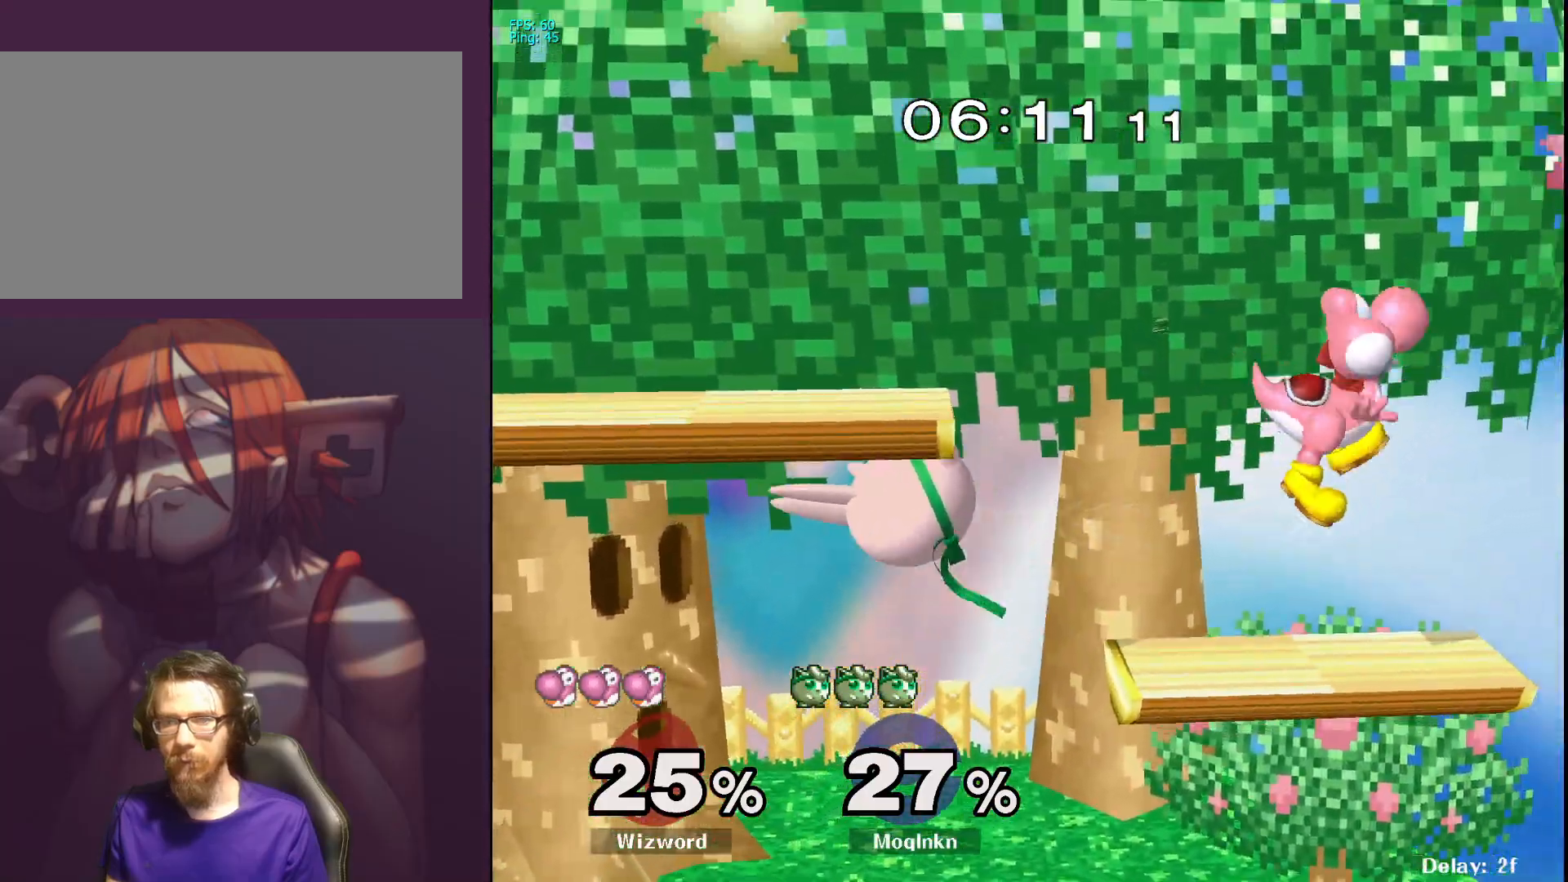
{"buttons": ["Y"], "left_stick": "right", "right_stick": "center", "events": [[83, "left_stick", "center"], [167, "left_stick", "down-right"], [433, "left_stick", "right"], [483, "Y", "down"]]}
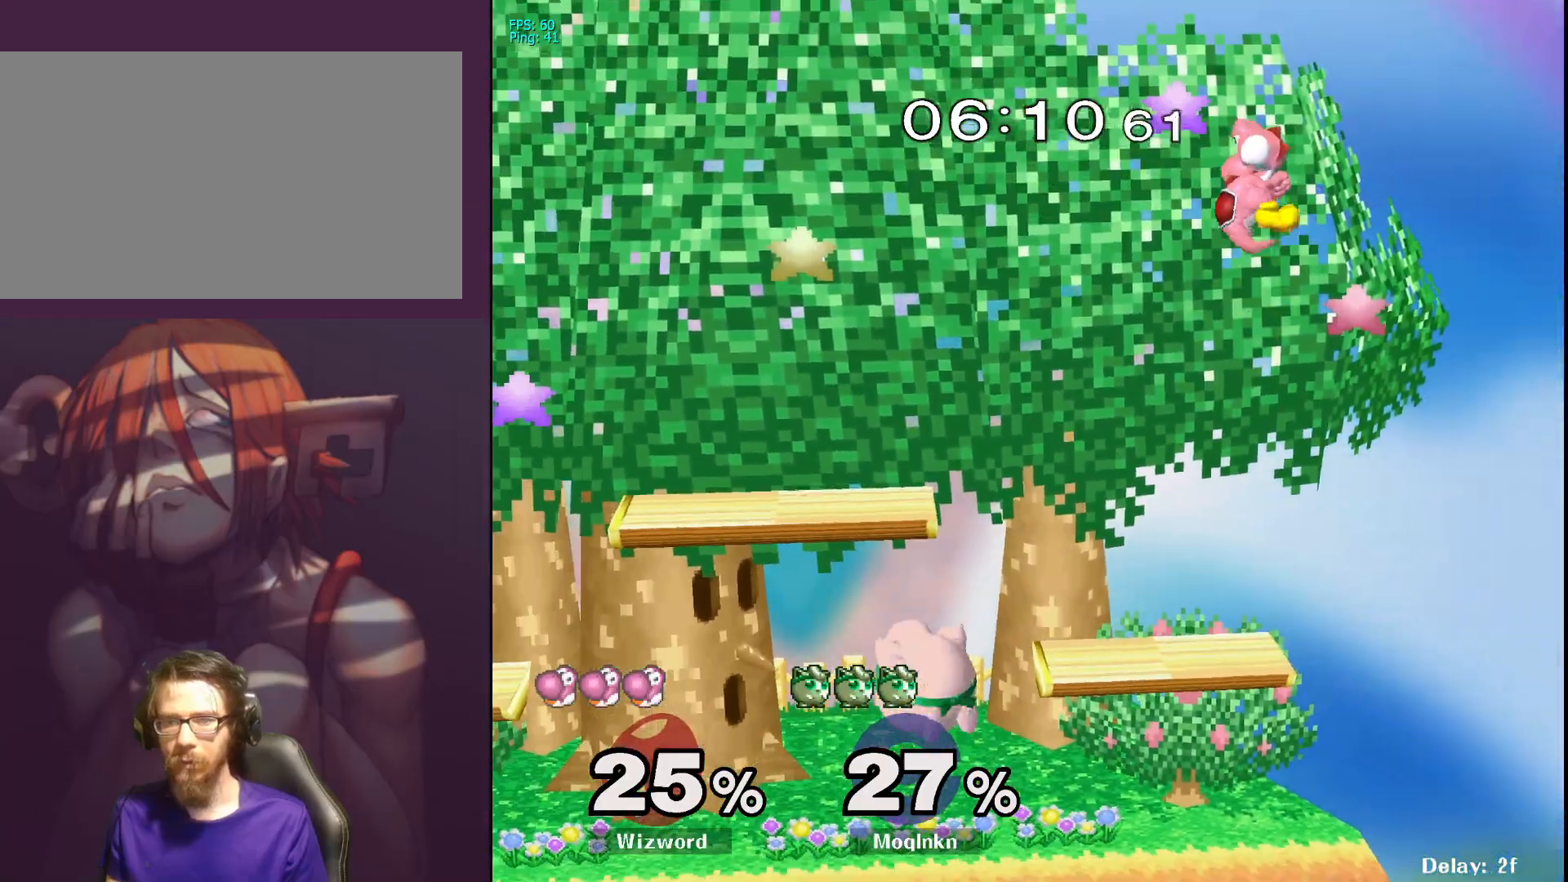
{"buttons": [], "left_stick": "up-left", "right_stick": "center", "events": [[67, "Y", "up"], [350, "A", "down"], [350, "Y", "down"], [350, "left_stick", "up"], [400, "Y", "up"], [450, "left_stick", "up-left"], [483, "A", "up"]]}
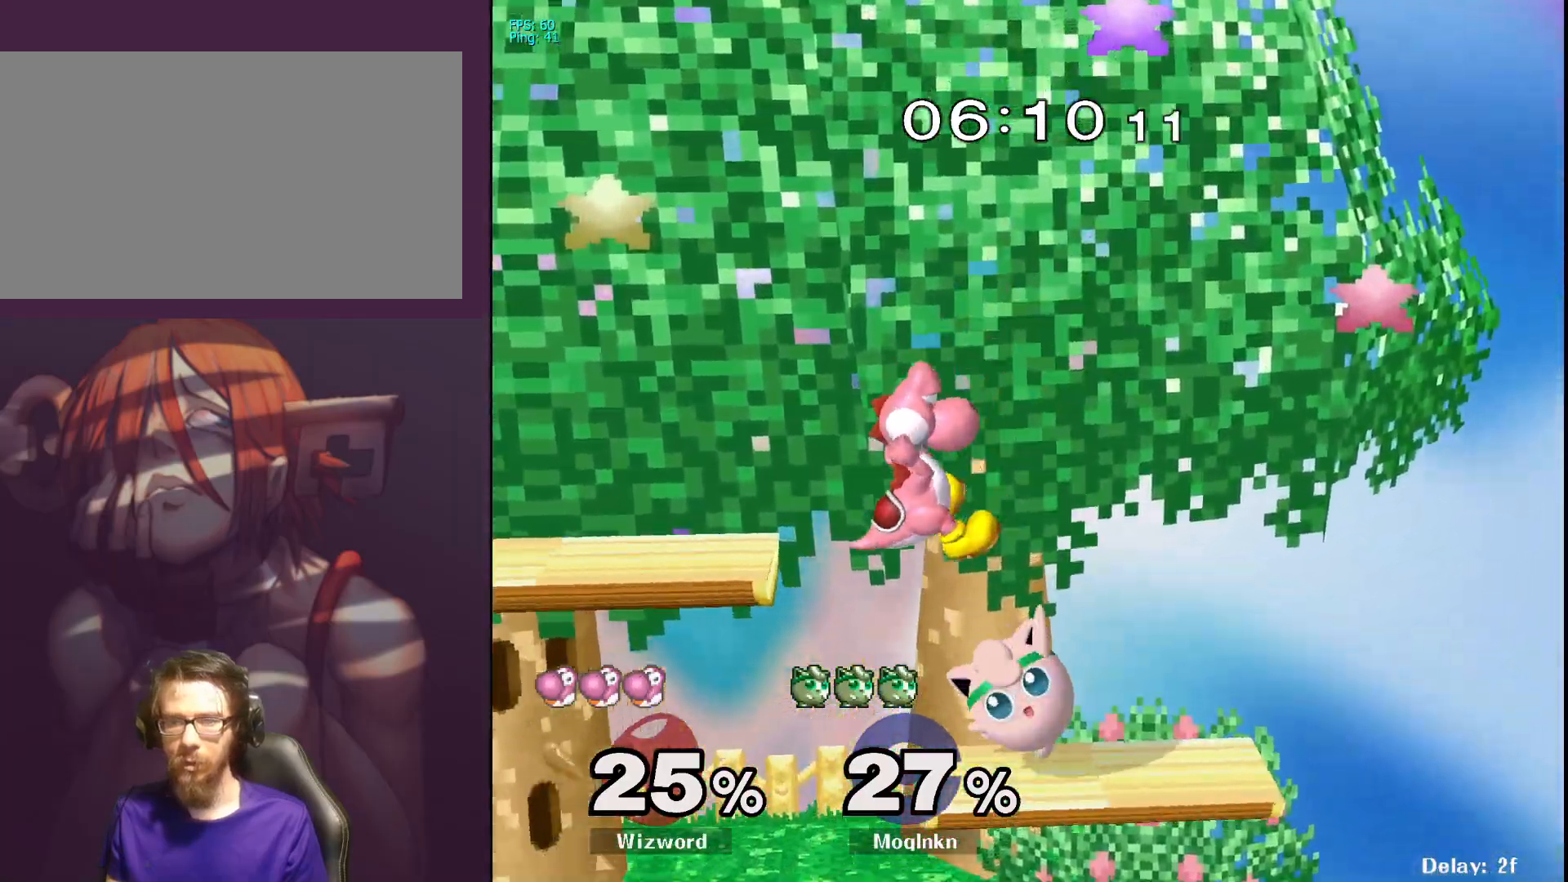
{"buttons": [], "left_stick": "left", "right_stick": "center", "events": [[100, "left_stick", "left"], [467, "Y", "down"], [500, "Y", "up"]]}
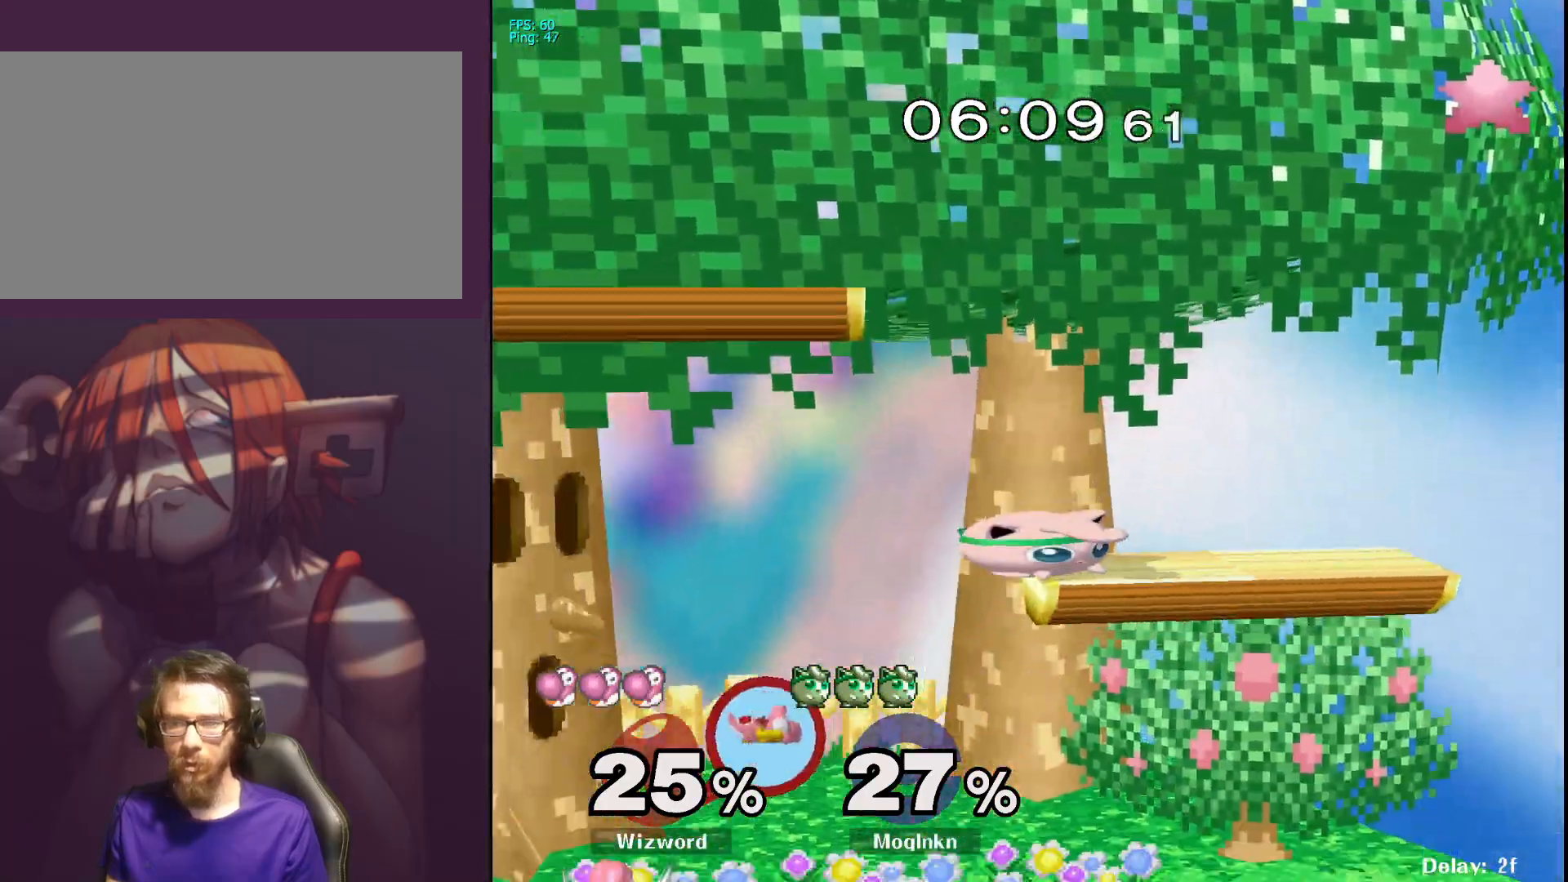
{"buttons": [], "left_stick": "down", "right_stick": "left", "events": [[483, "left_stick", "down"], [500, "right_stick", "left"]]}